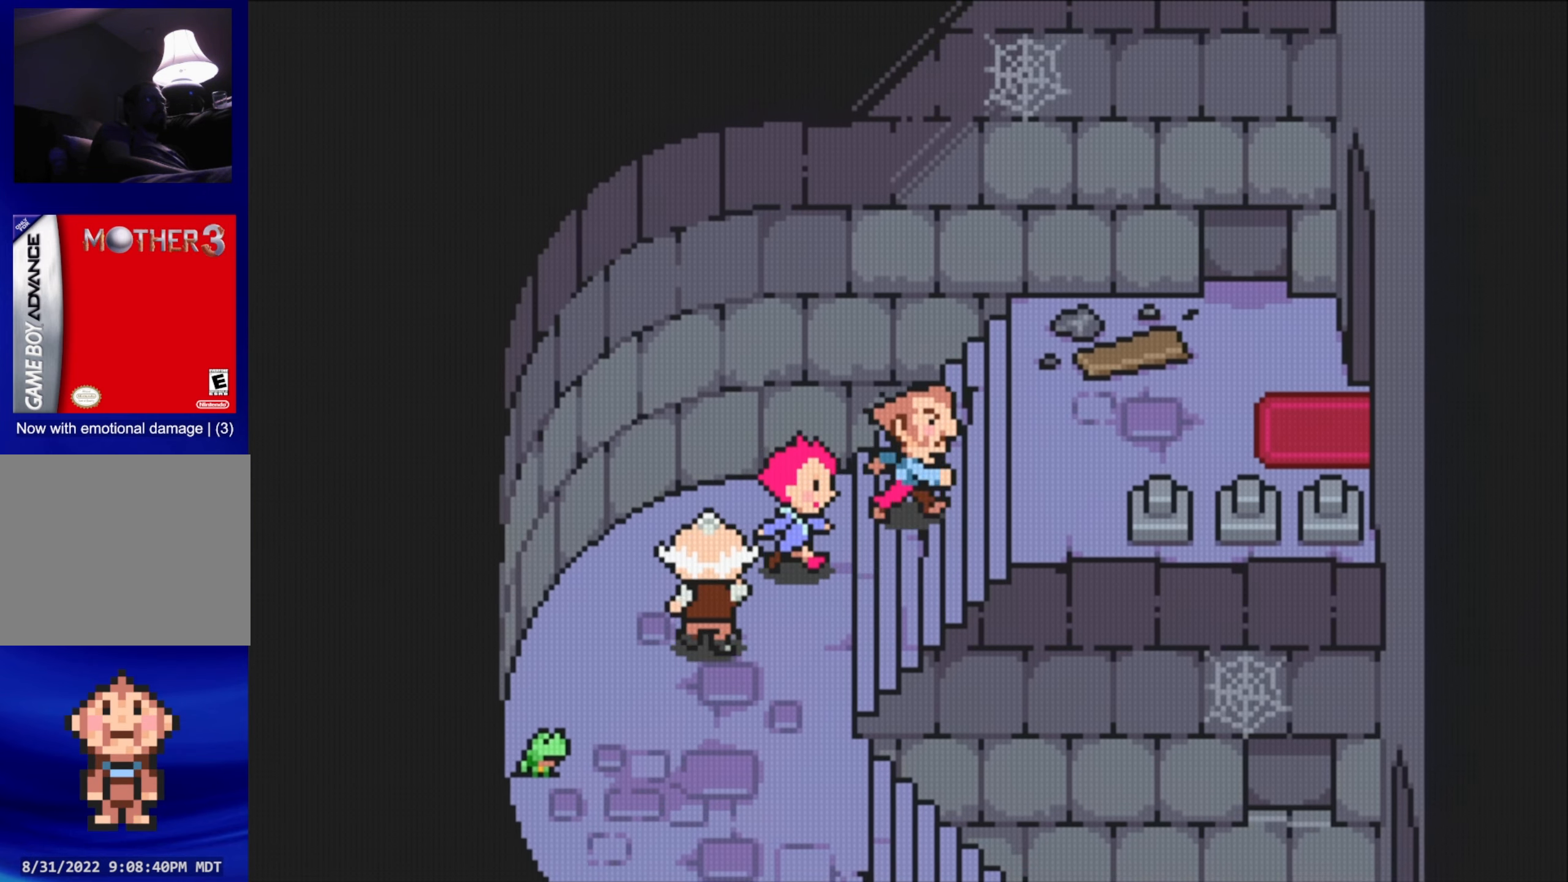
Gameplay with a controller (Nintendo layout); each line is a JSON object with the inputs held at the frame after it. "events" lists button and stick changes between this image and that frame as [ms after this image, input, new state], when the widget could be followed in between. Not read: L3 R3.
{"buttons": [], "events": []}
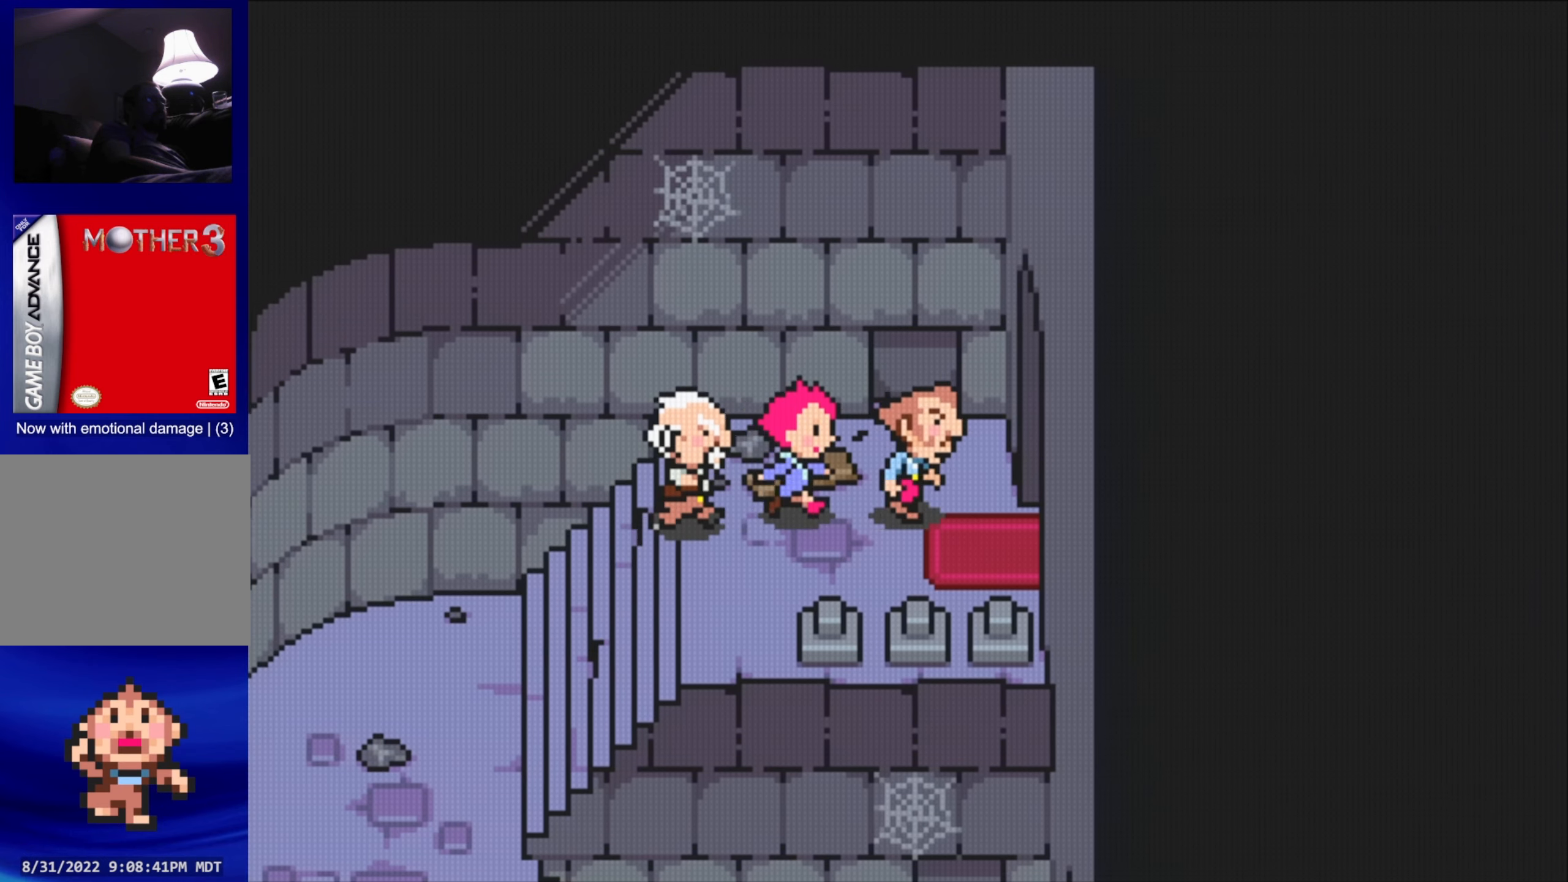
{"buttons": [], "events": []}
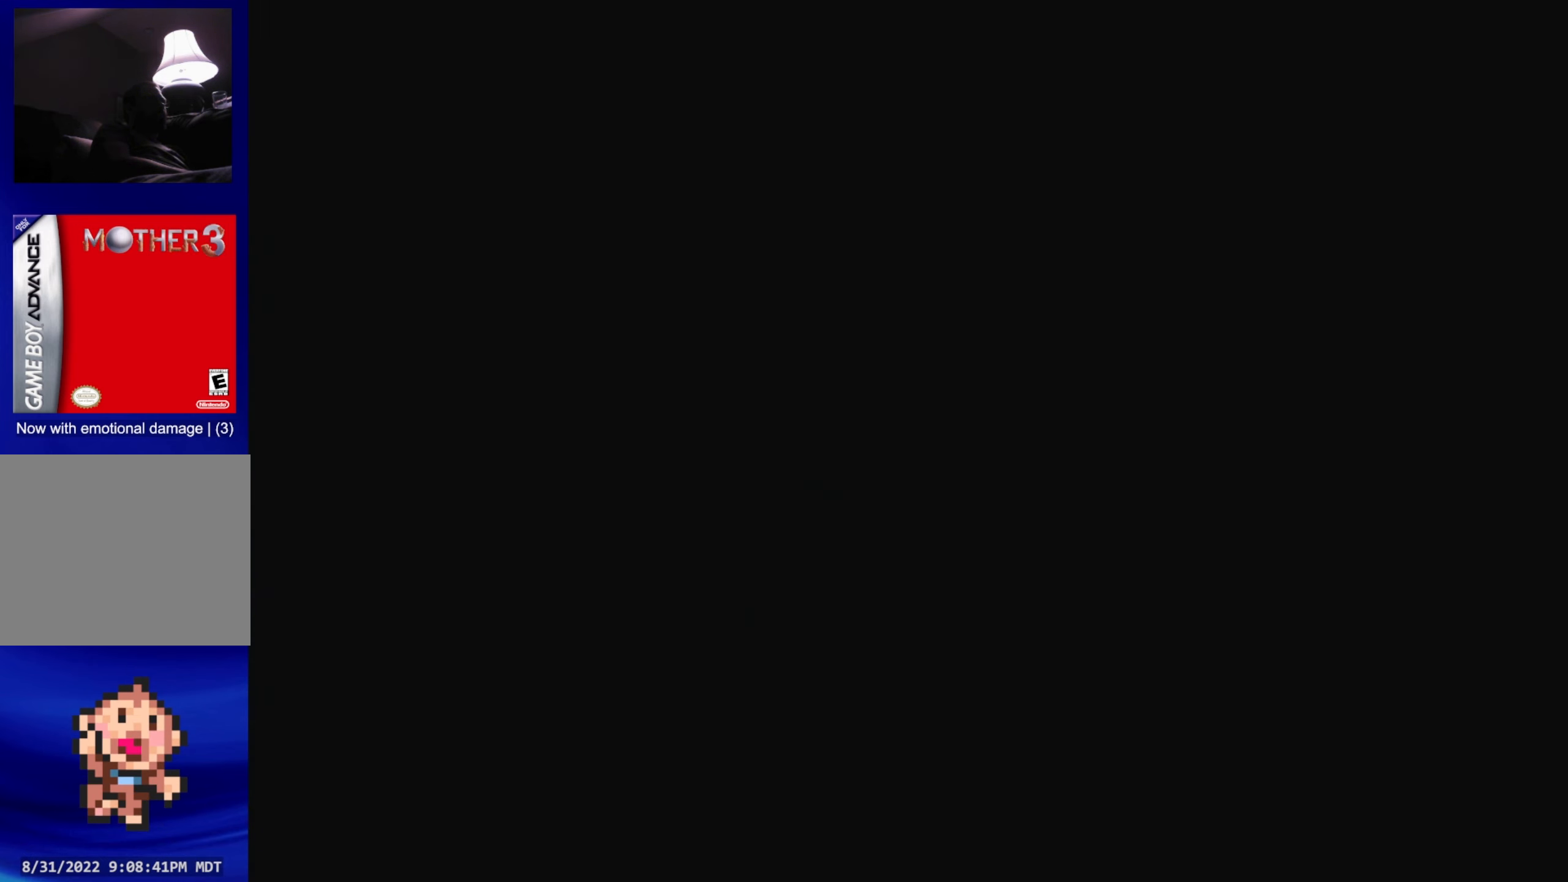
{"buttons": ["B"], "events": [[500, "B", "down"]]}
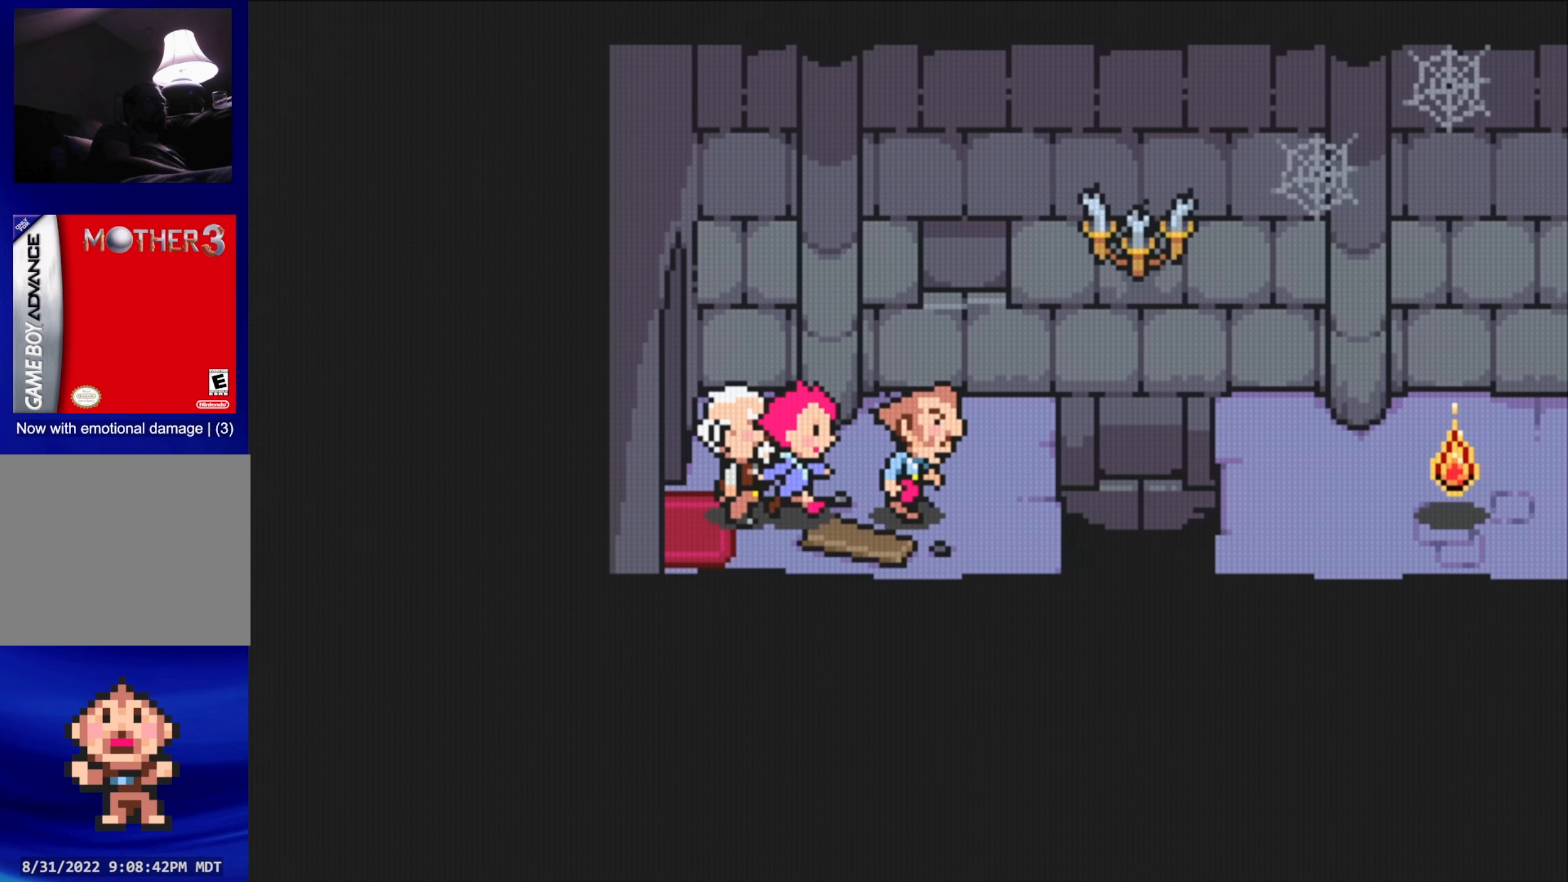
{"buttons": [], "events": [[150, "B", "up"]]}
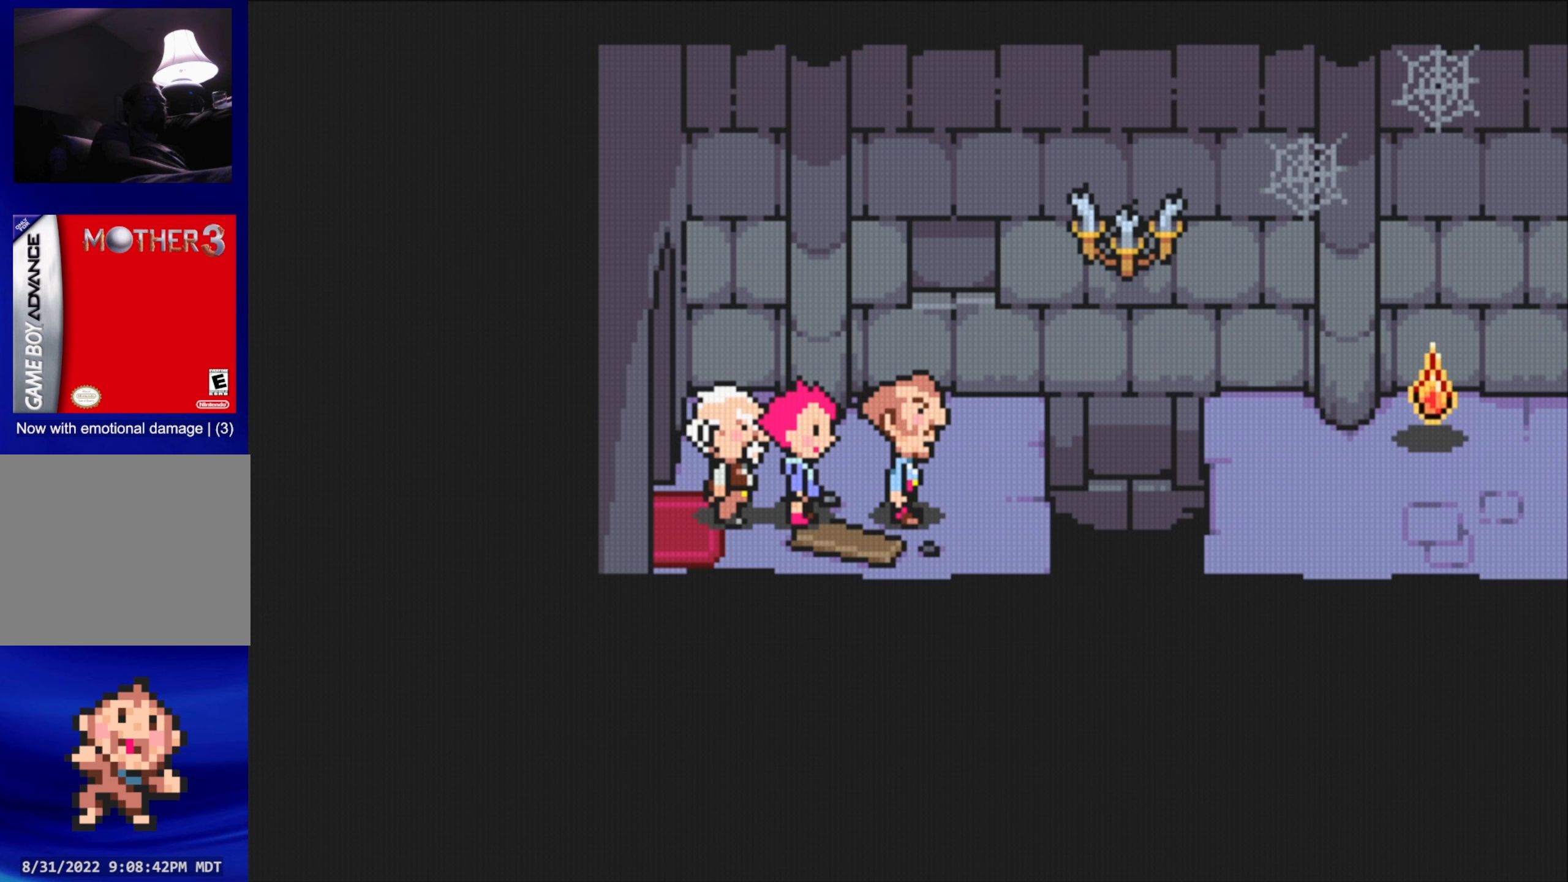
{"buttons": ["DPAD_UP"], "events": [[484, "DPAD_UP", "down"]]}
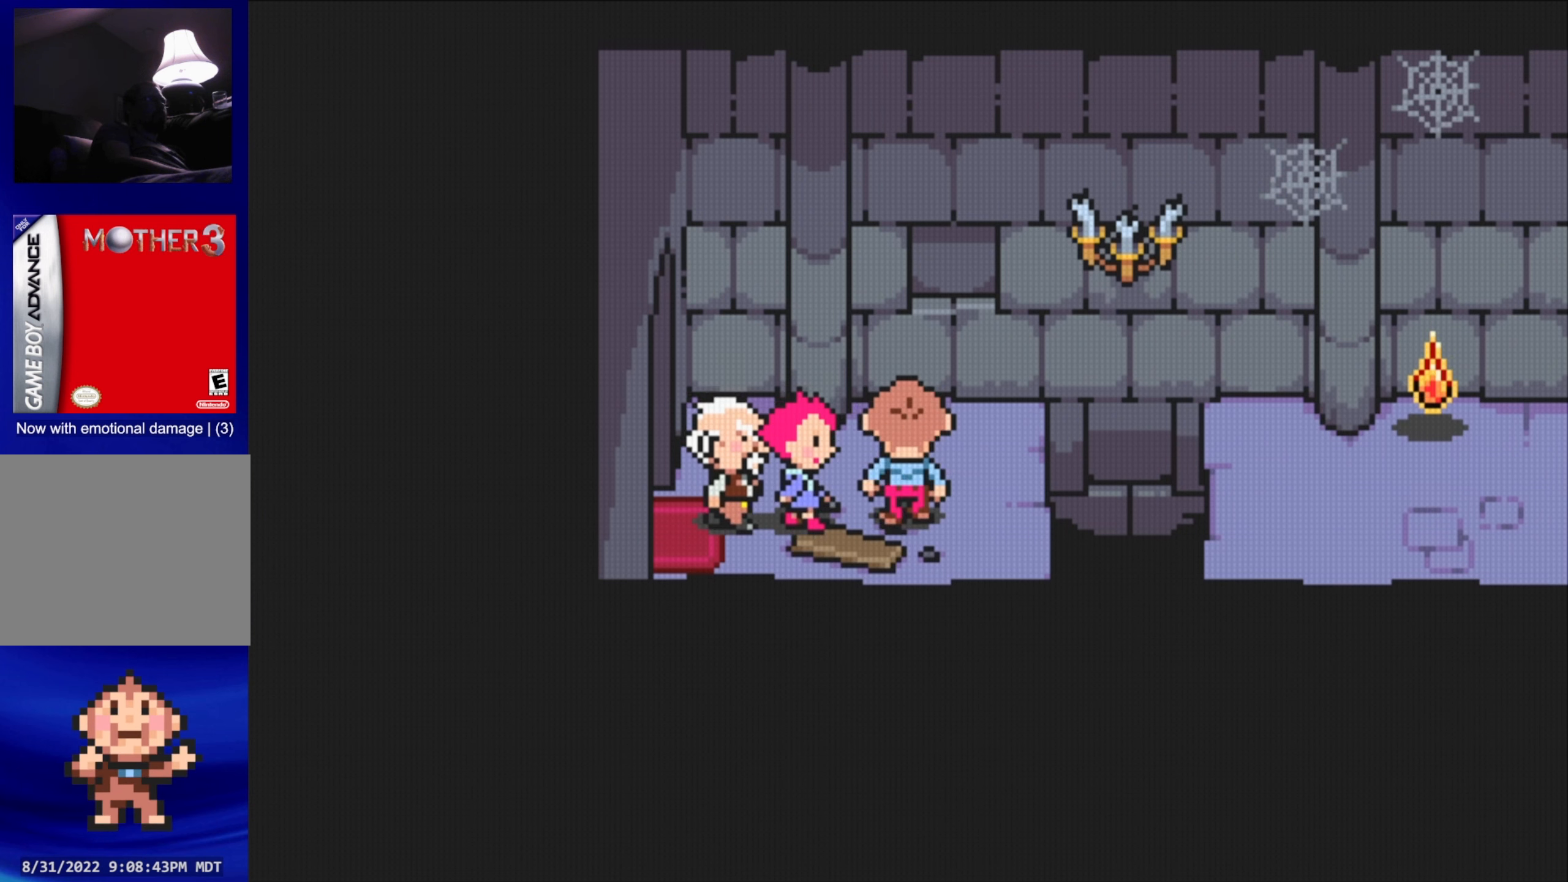
{"buttons": ["DPAD_RIGHT"], "events": [[217, "DPAD_RIGHT", "down"], [284, "DPAD_UP", "up"]]}
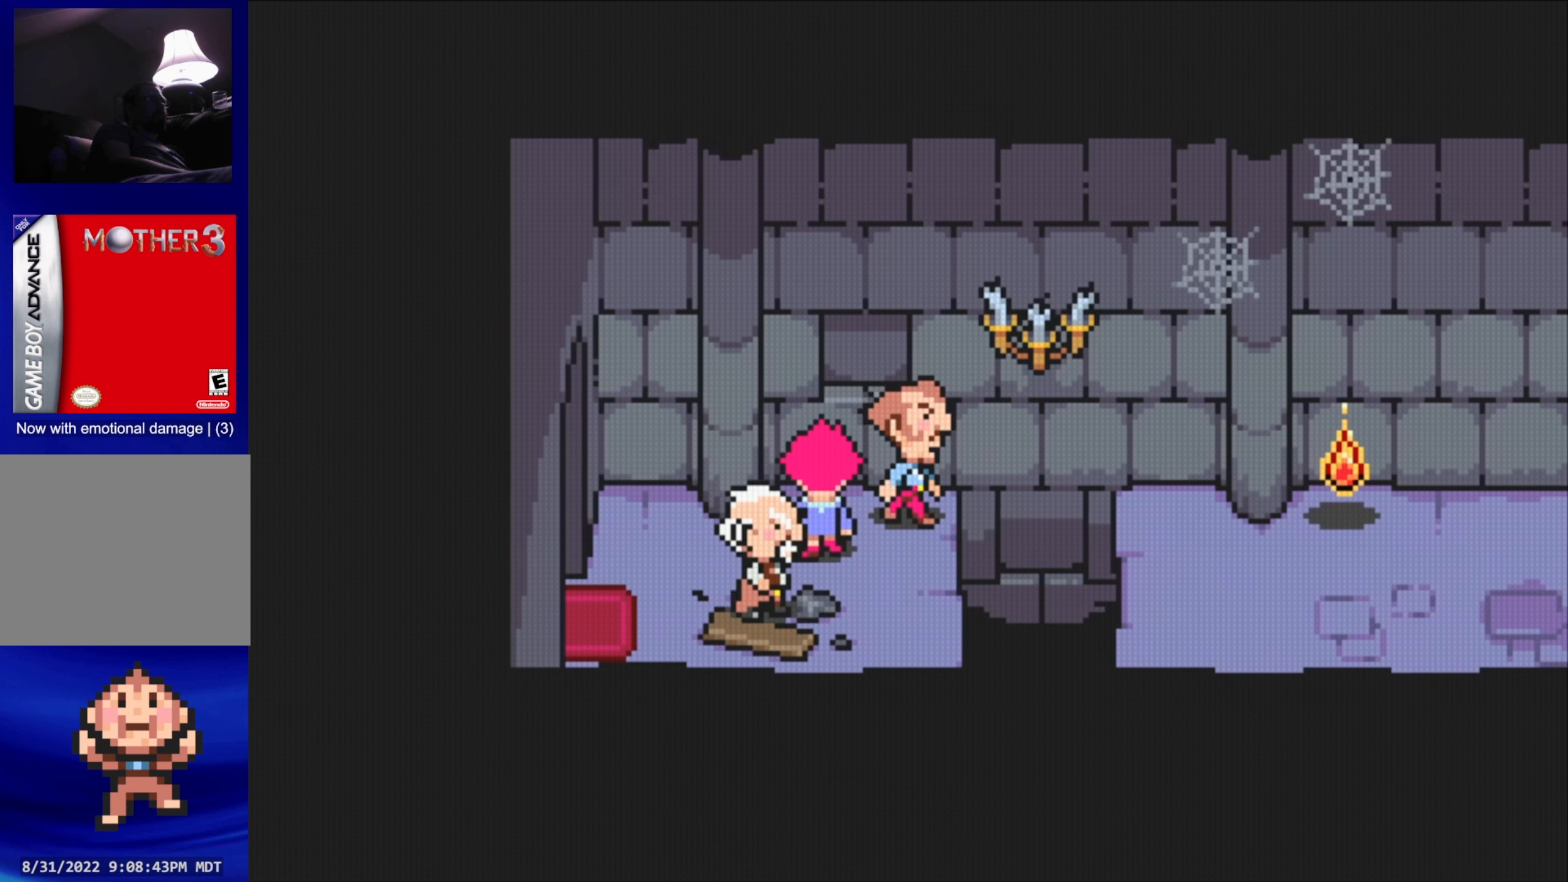
{"buttons": ["DPAD_RIGHT"], "events": [[50, "A", "down"], [234, "A", "up"]]}
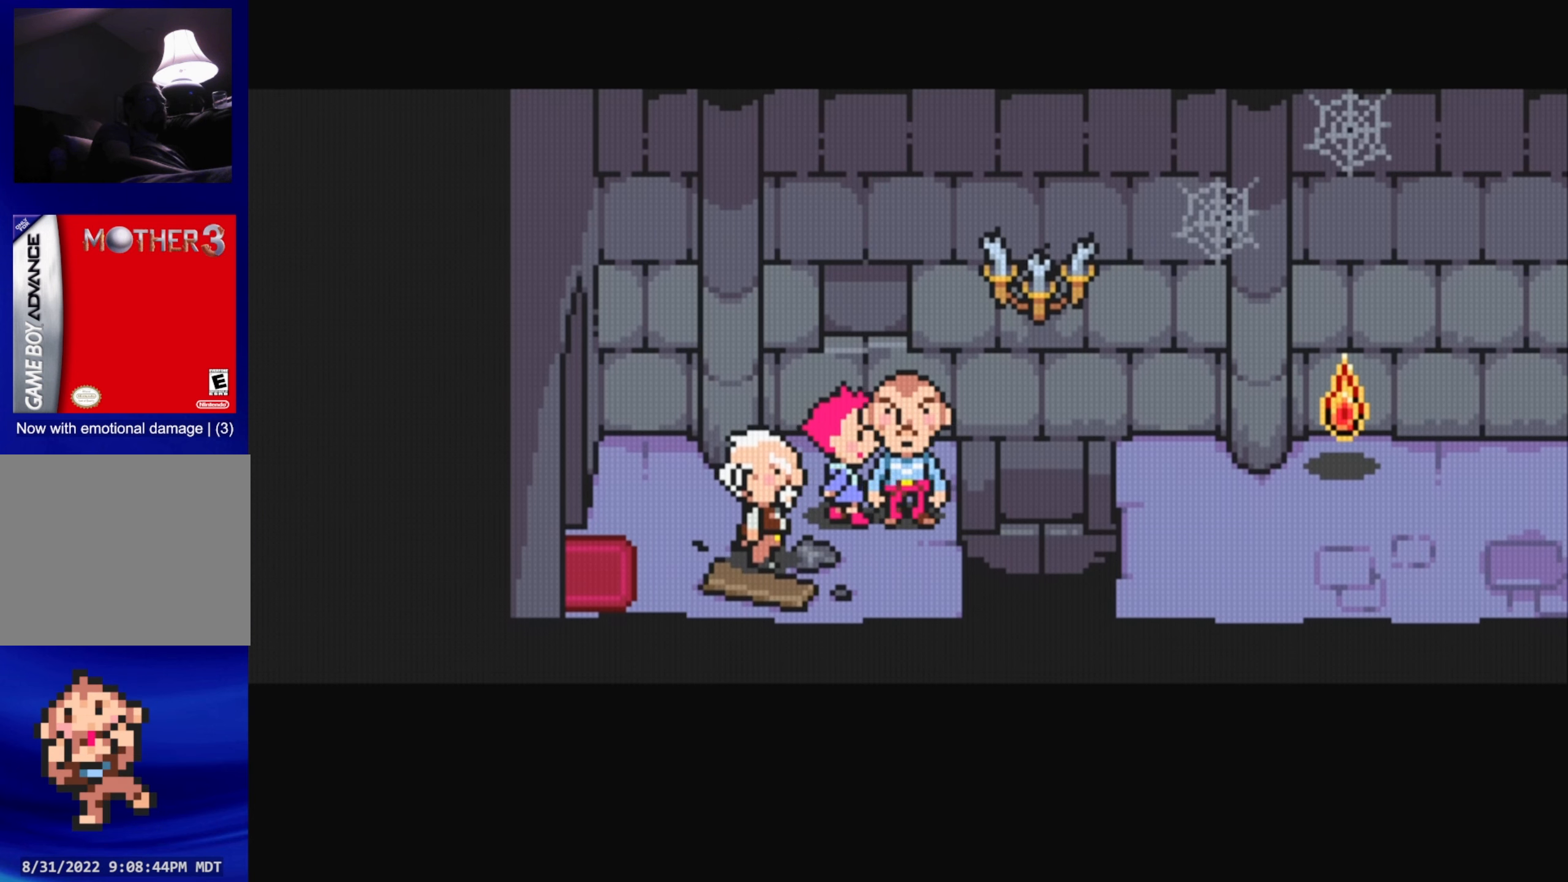
{"buttons": [], "events": [[117, "DPAD_RIGHT", "up"]]}
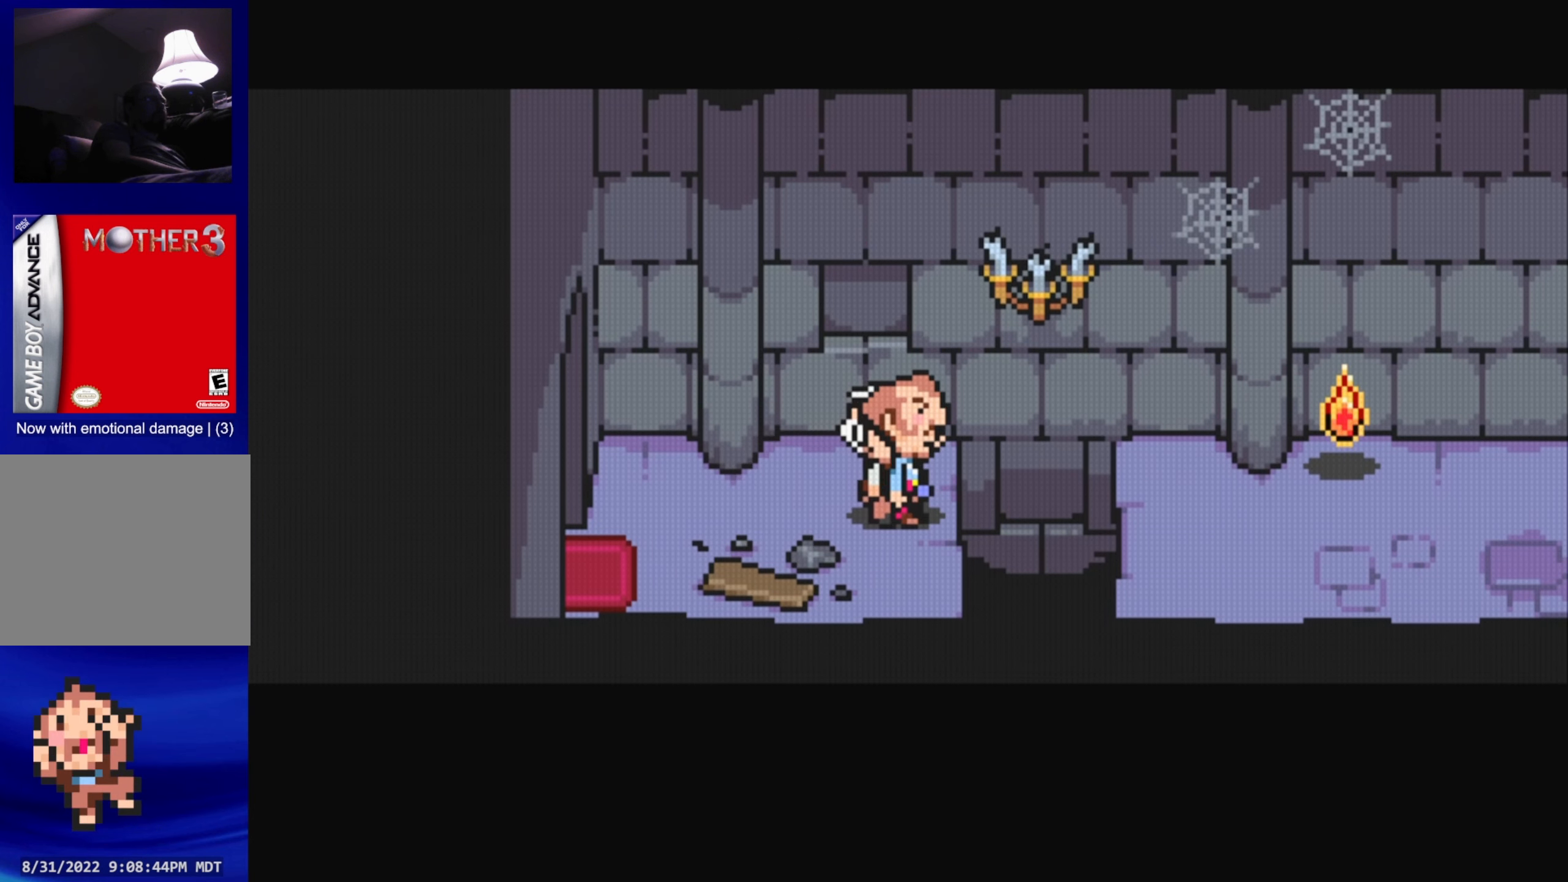
{"buttons": [], "events": []}
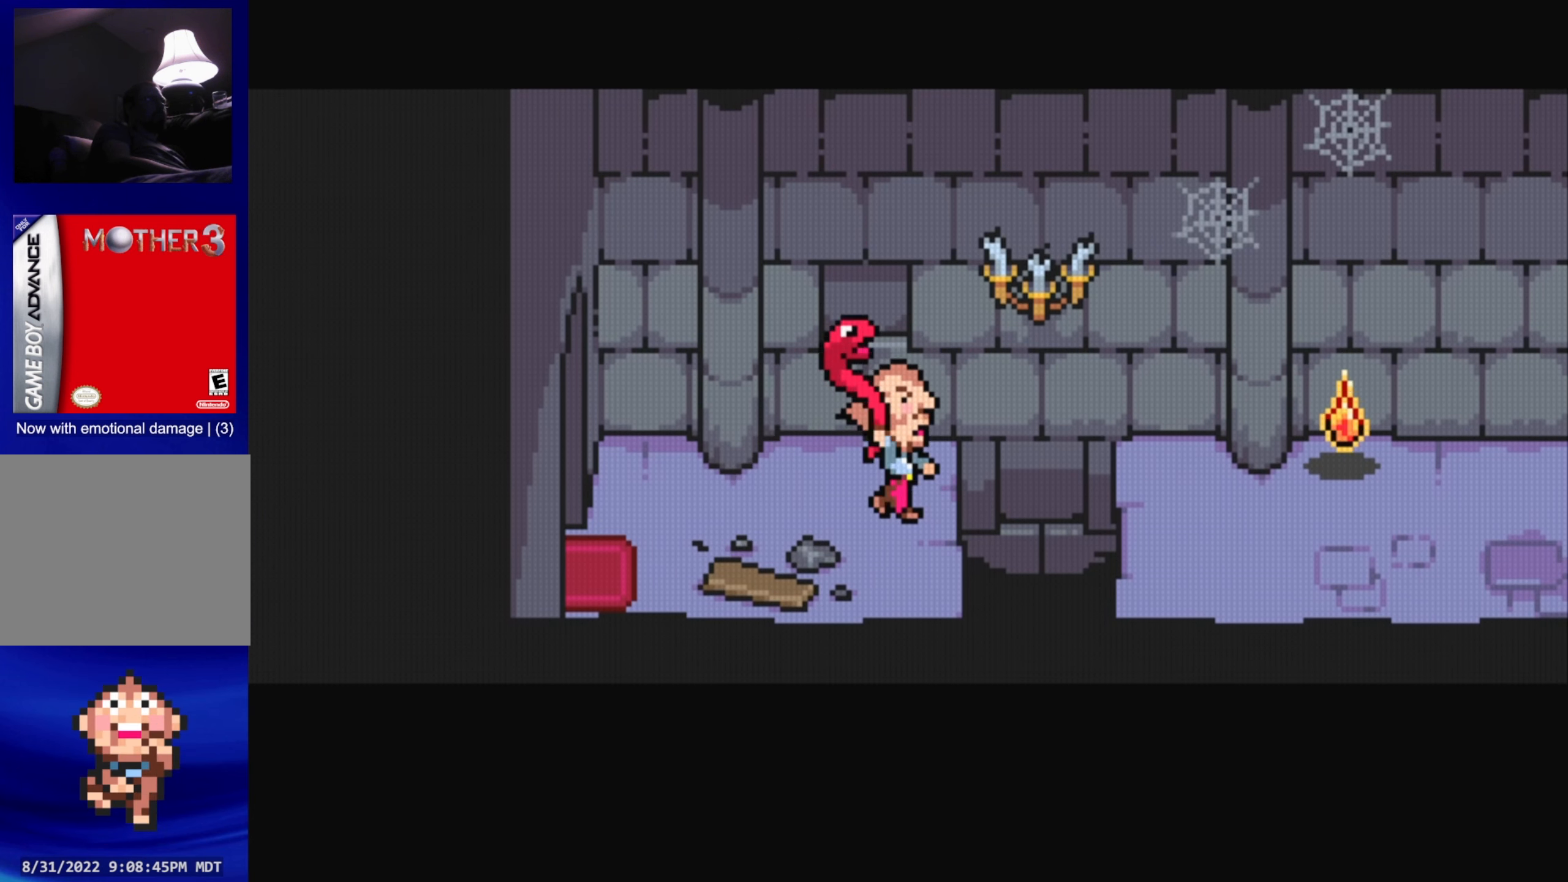
{"buttons": [], "events": []}
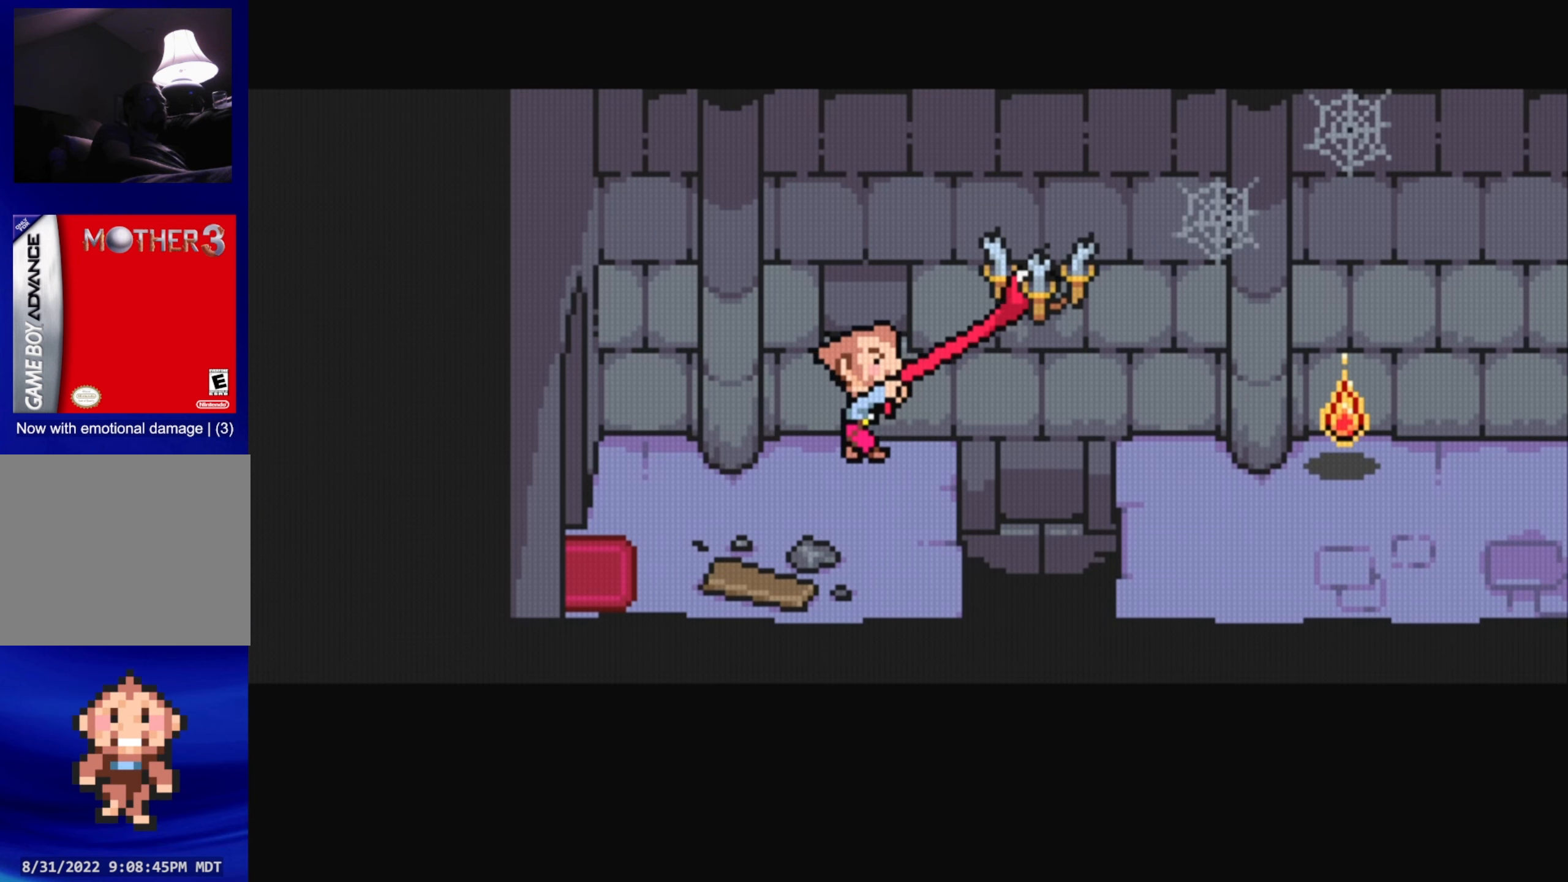
{"buttons": [], "events": []}
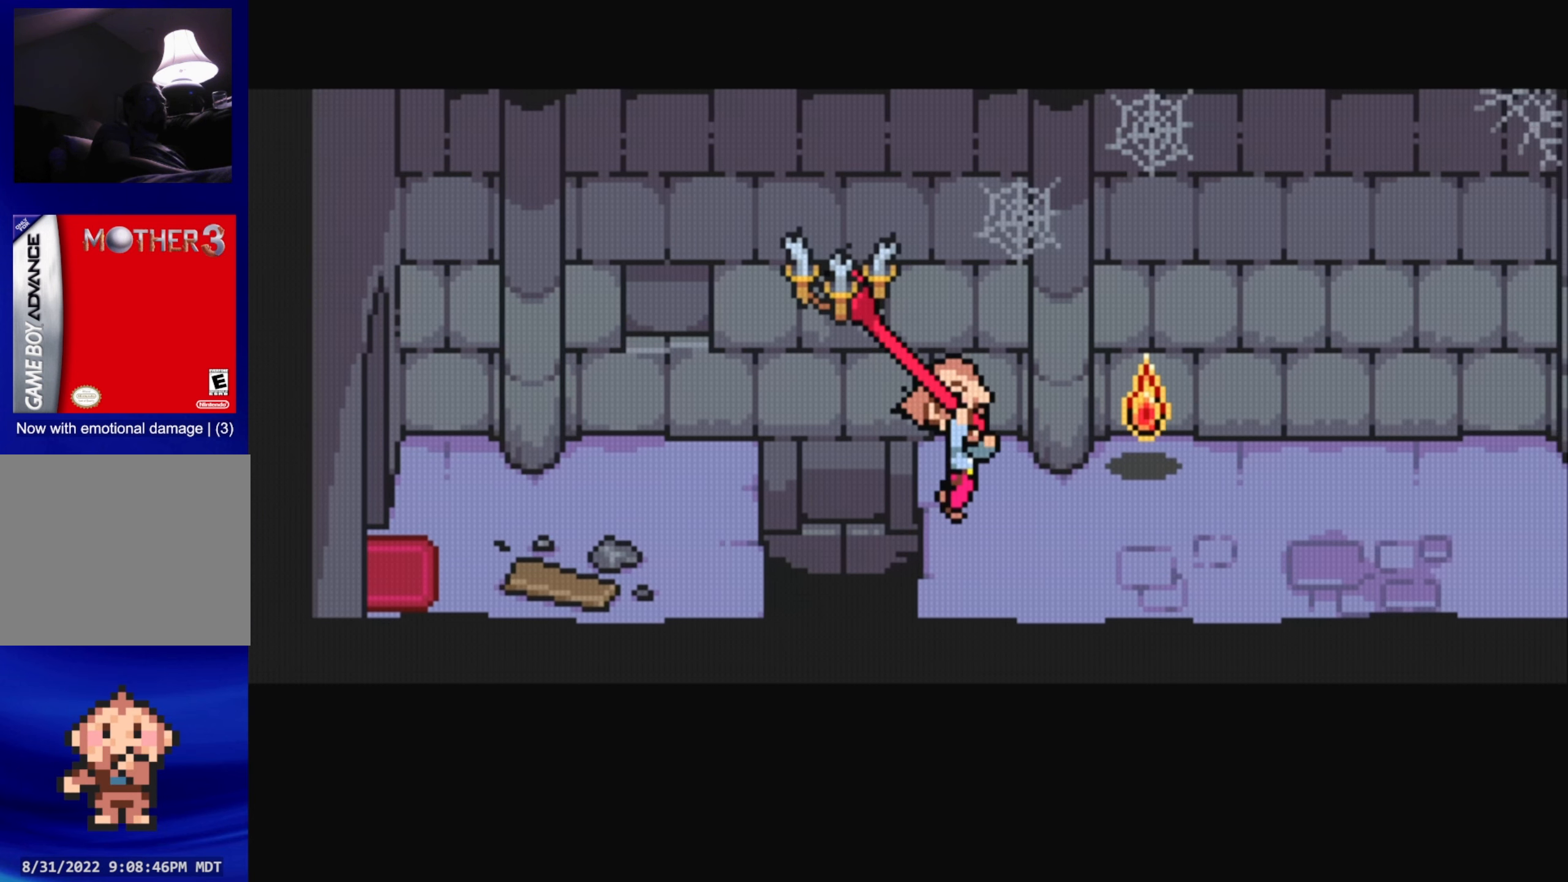
{"buttons": ["DPAD_UP", "DPAD_RIGHT"], "events": [[384, "DPAD_RIGHT", "down"], [384, "DPAD_UP", "down"]]}
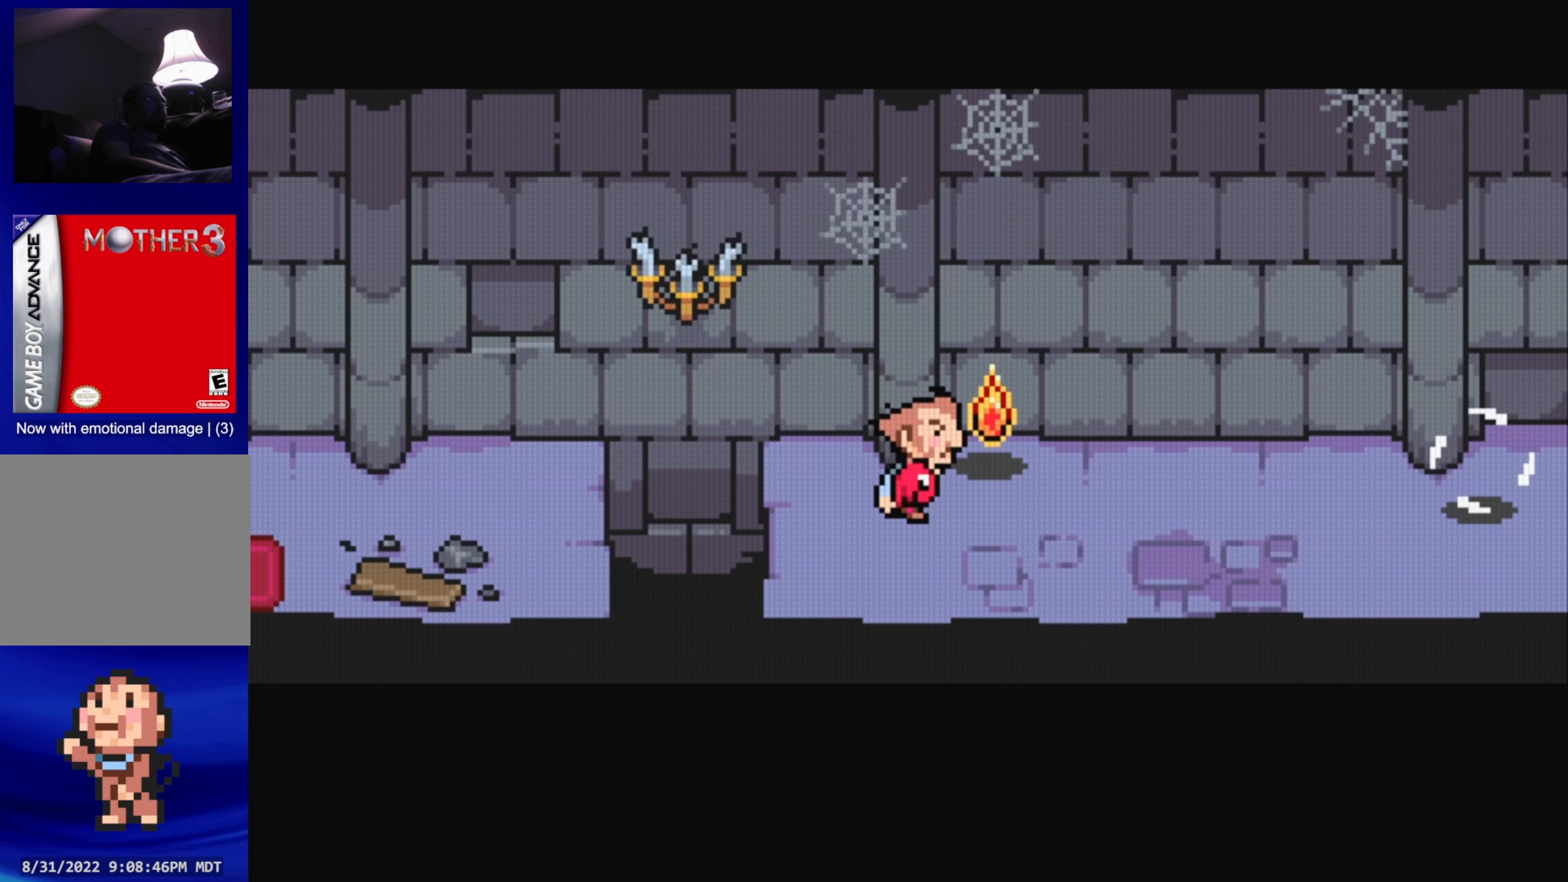
{"buttons": ["DPAD_RIGHT"], "events": [[100, "DPAD_UP", "up"], [200, "DPAD_UP", "down"], [250, "DPAD_RIGHT", "up"], [384, "DPAD_RIGHT", "down"], [467, "DPAD_UP", "up"]]}
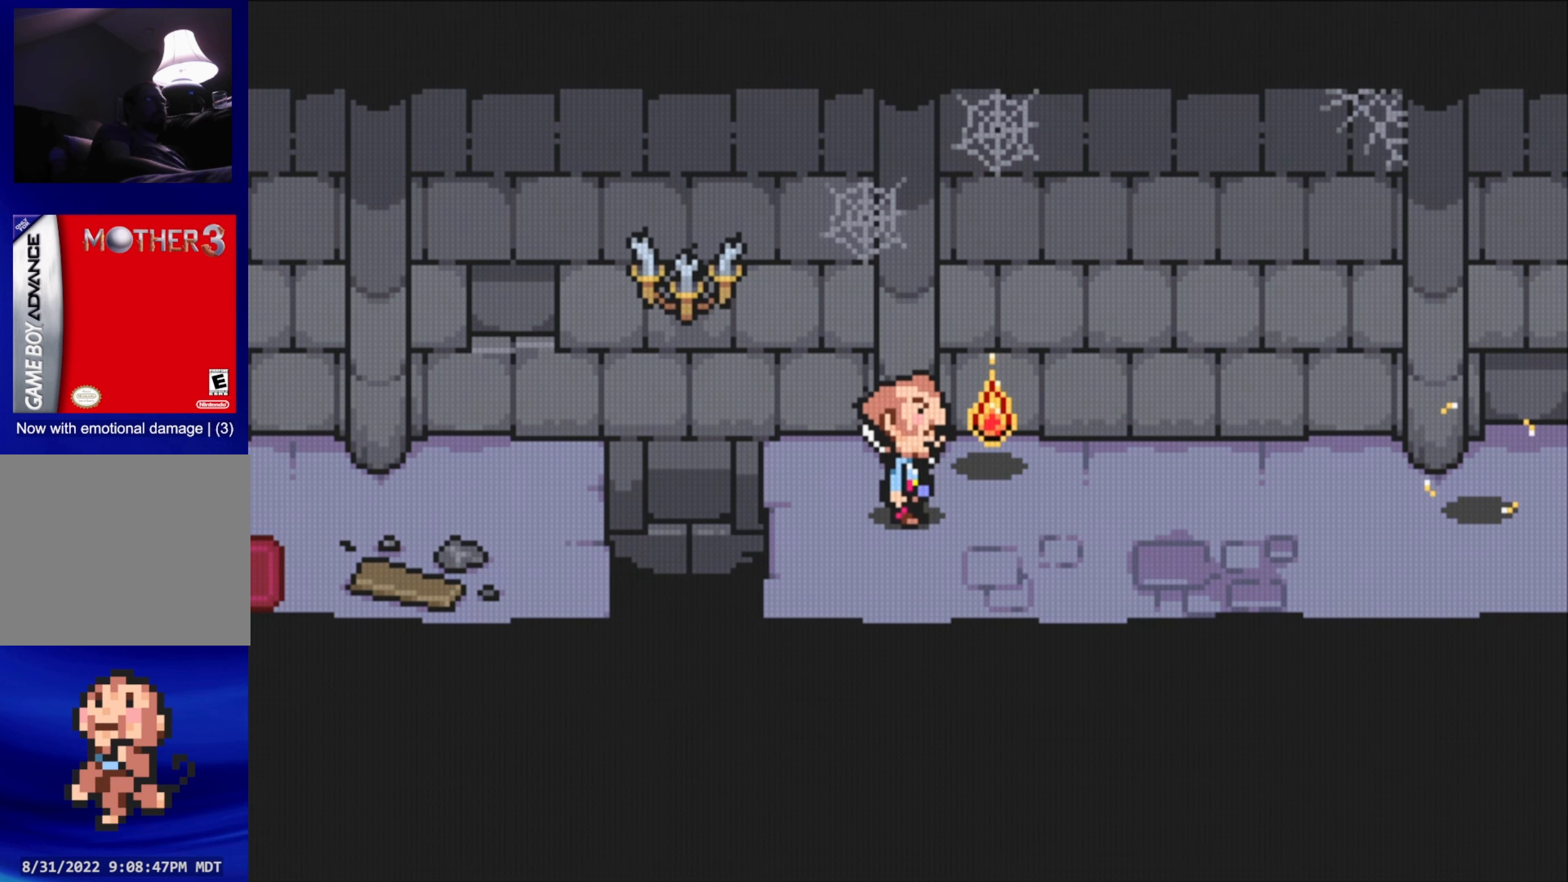
{"buttons": ["DPAD_UP", "DPAD_RIGHT"], "events": [[134, "DPAD_UP", "down"]]}
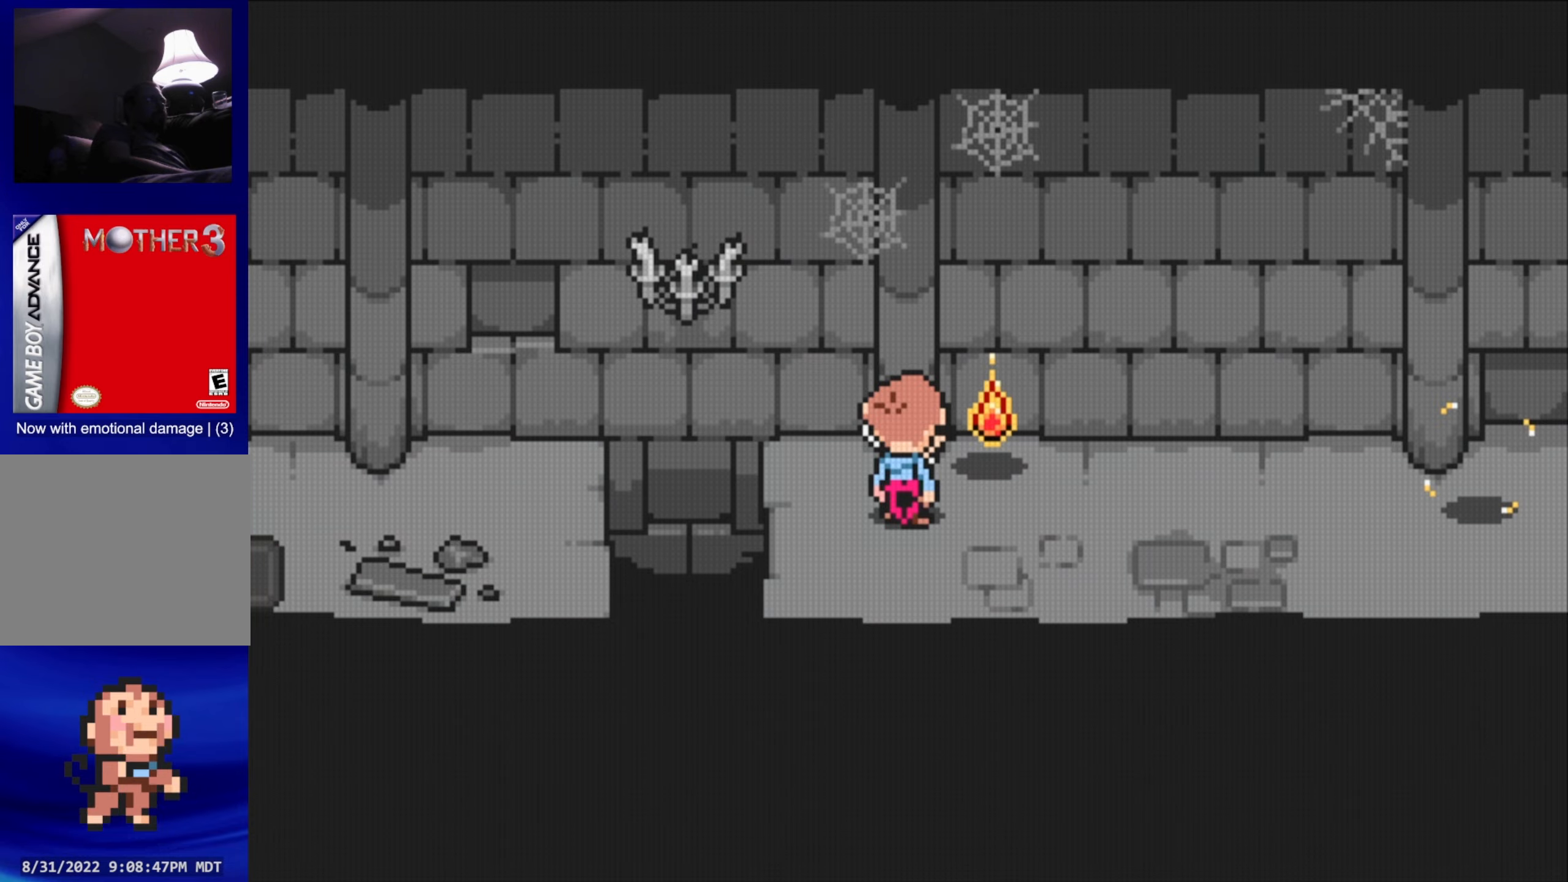
{"buttons": ["DPAD_UP", "DPAD_RIGHT"], "events": []}
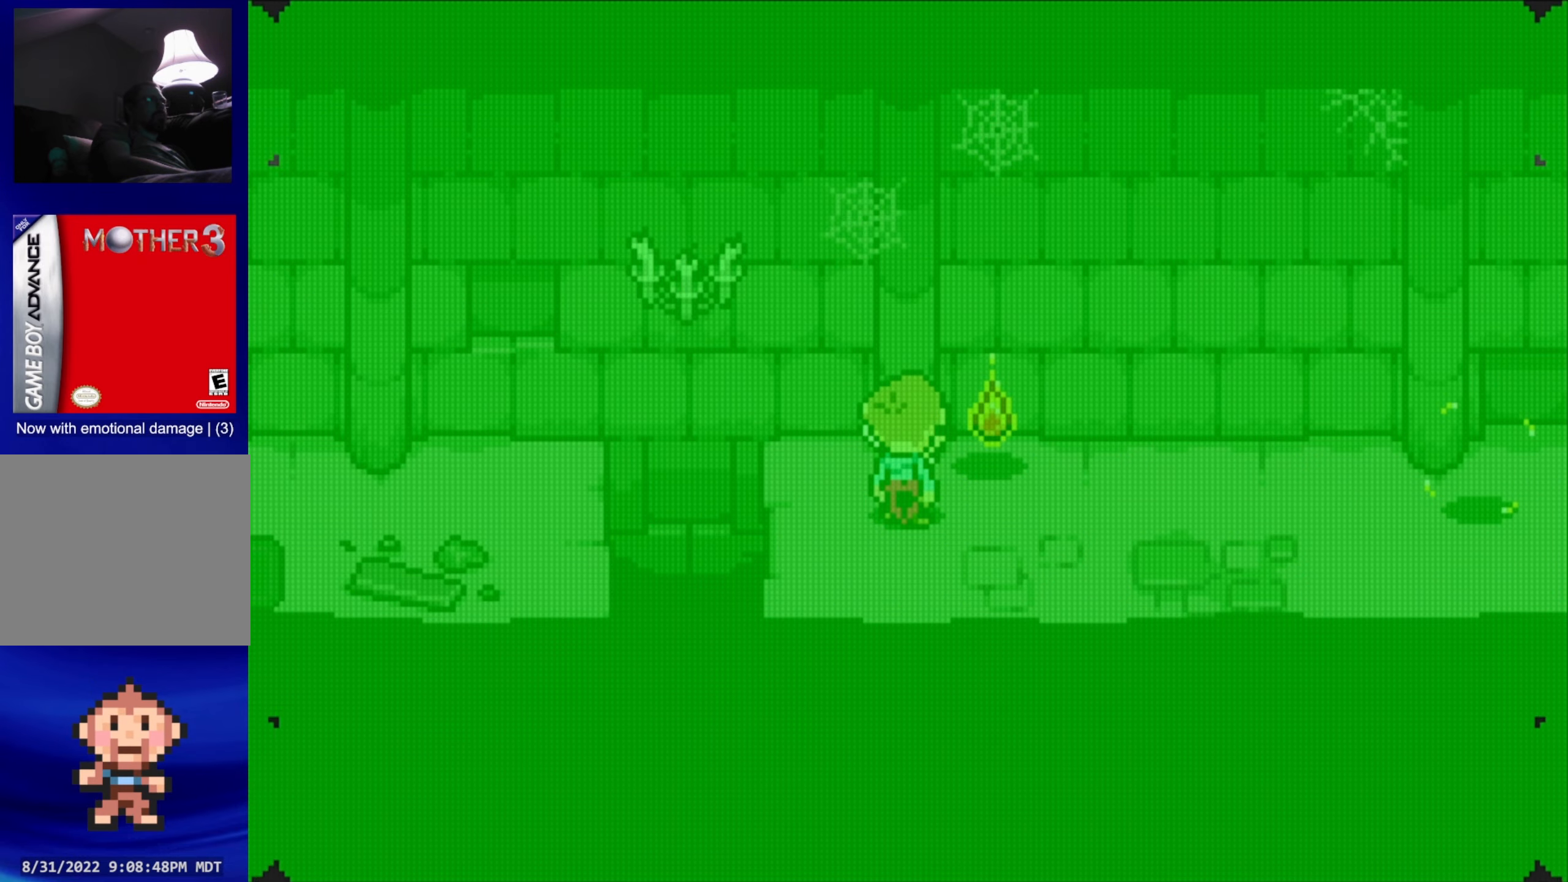
{"buttons": [], "events": [[83, "DPAD_RIGHT", "up"], [133, "DPAD_UP", "up"]]}
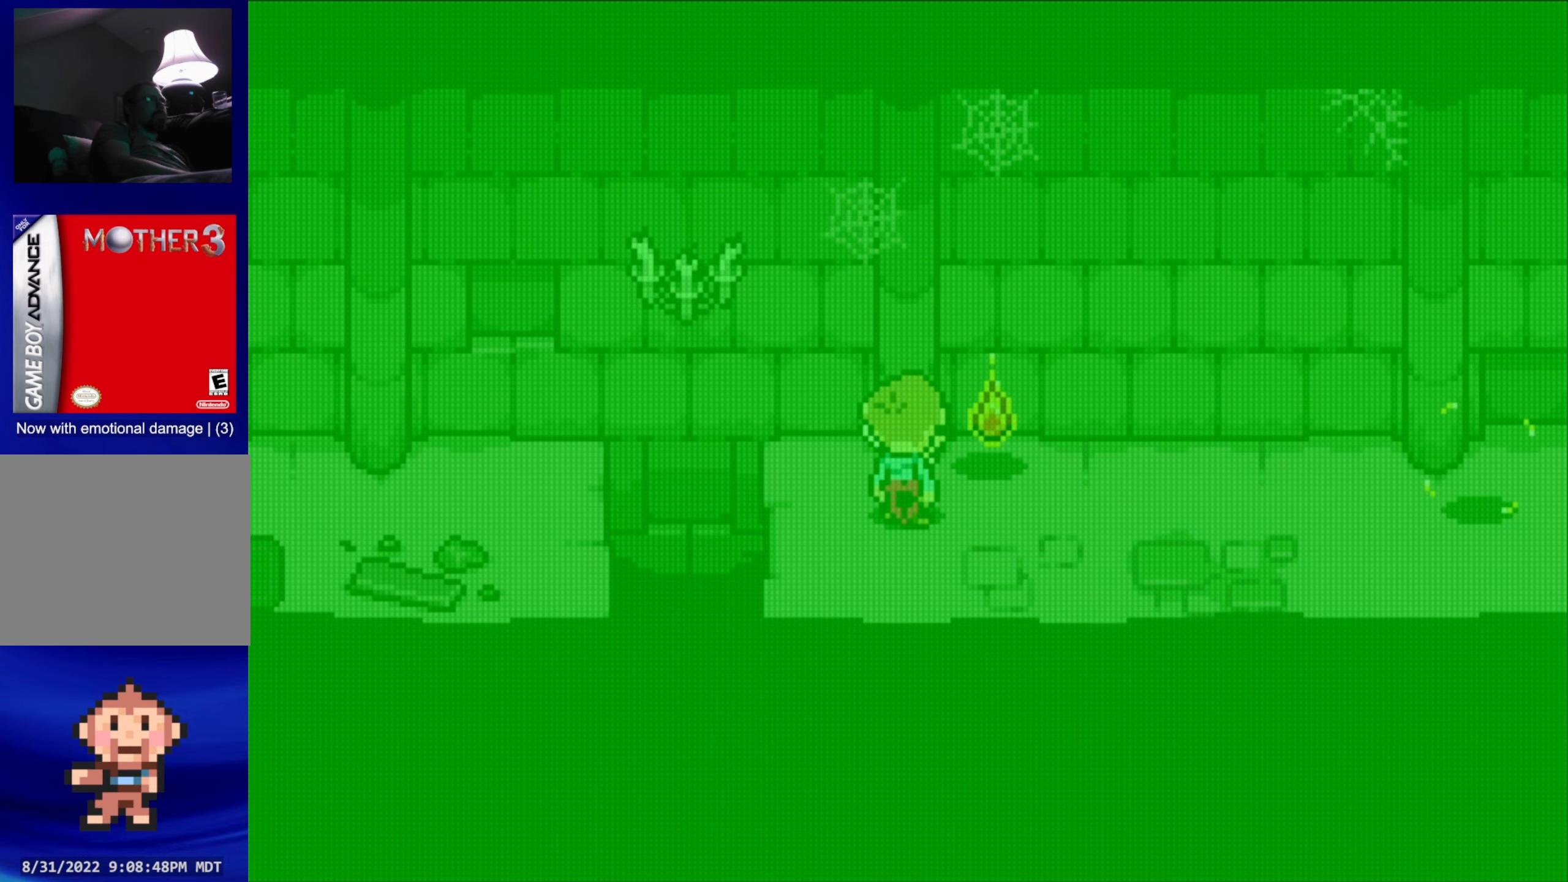
{"buttons": [], "events": []}
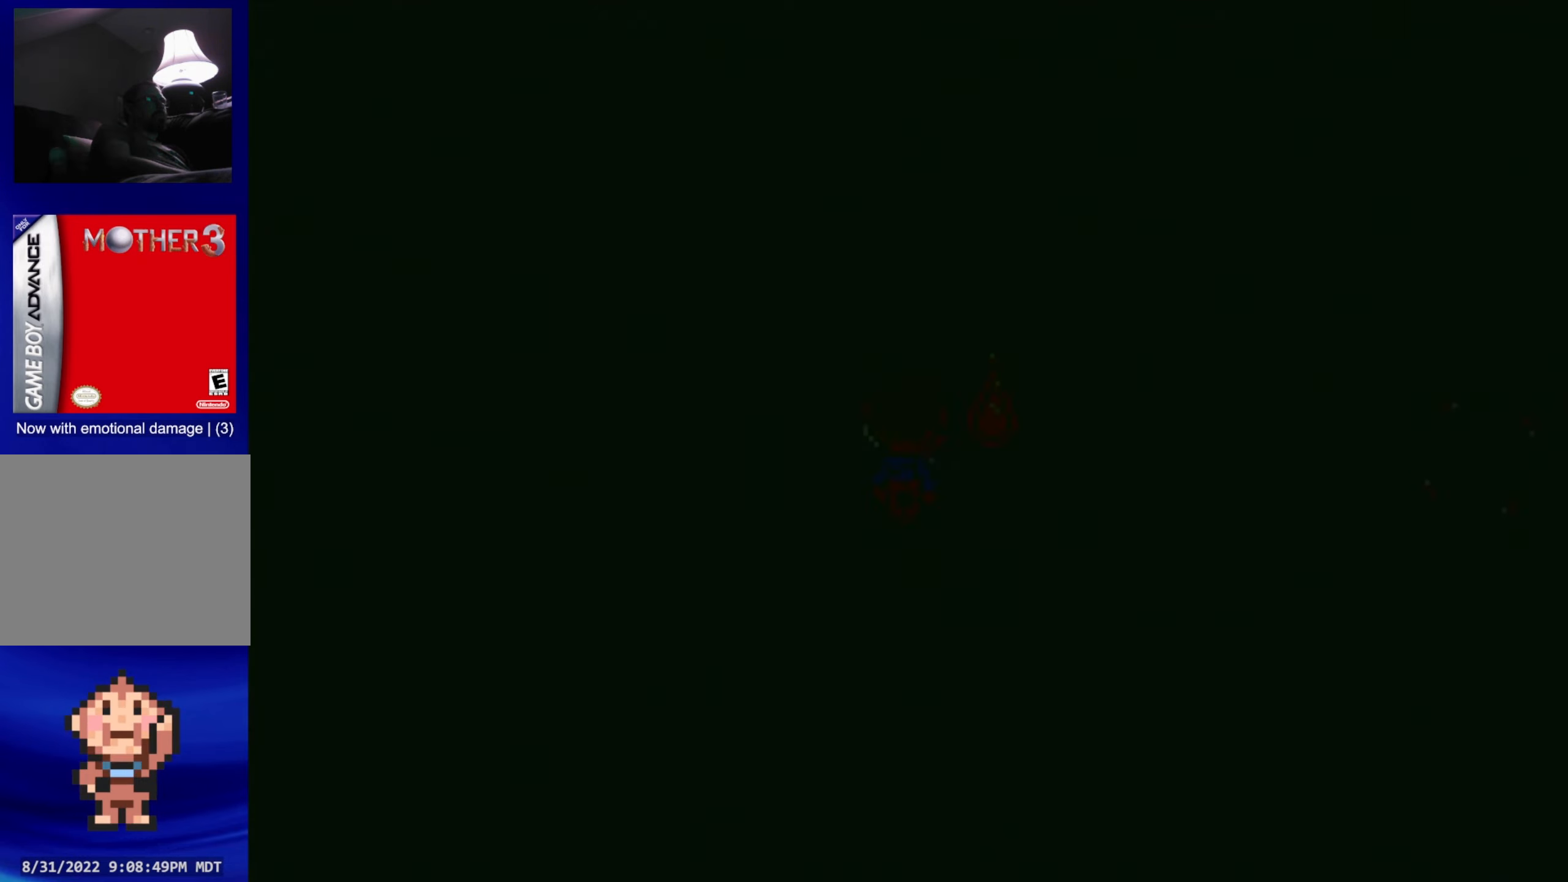
{"buttons": [], "events": []}
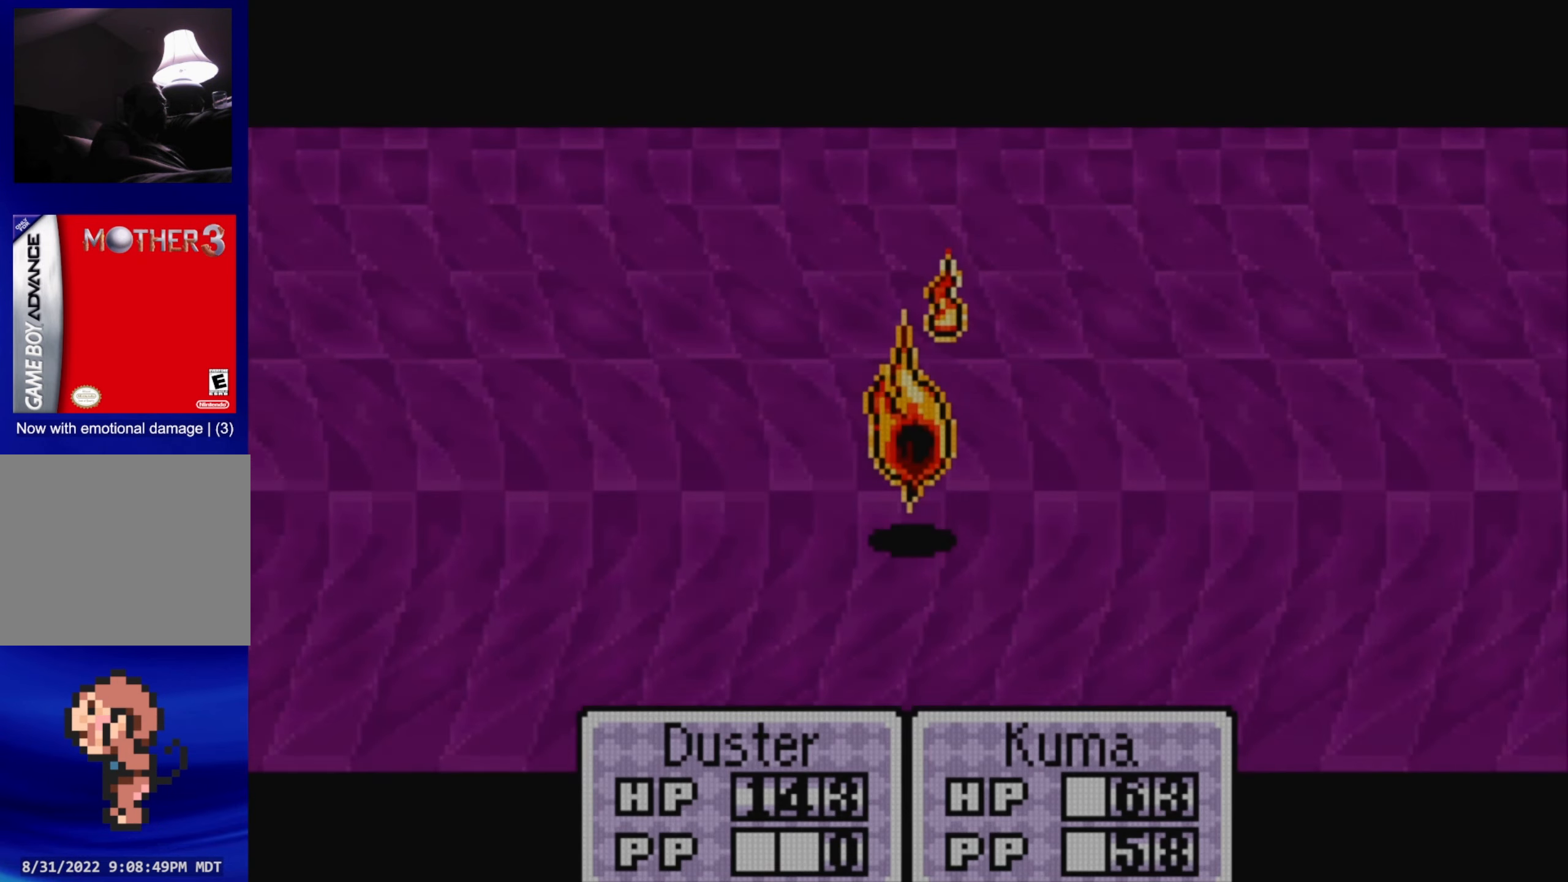
{"buttons": [], "events": []}
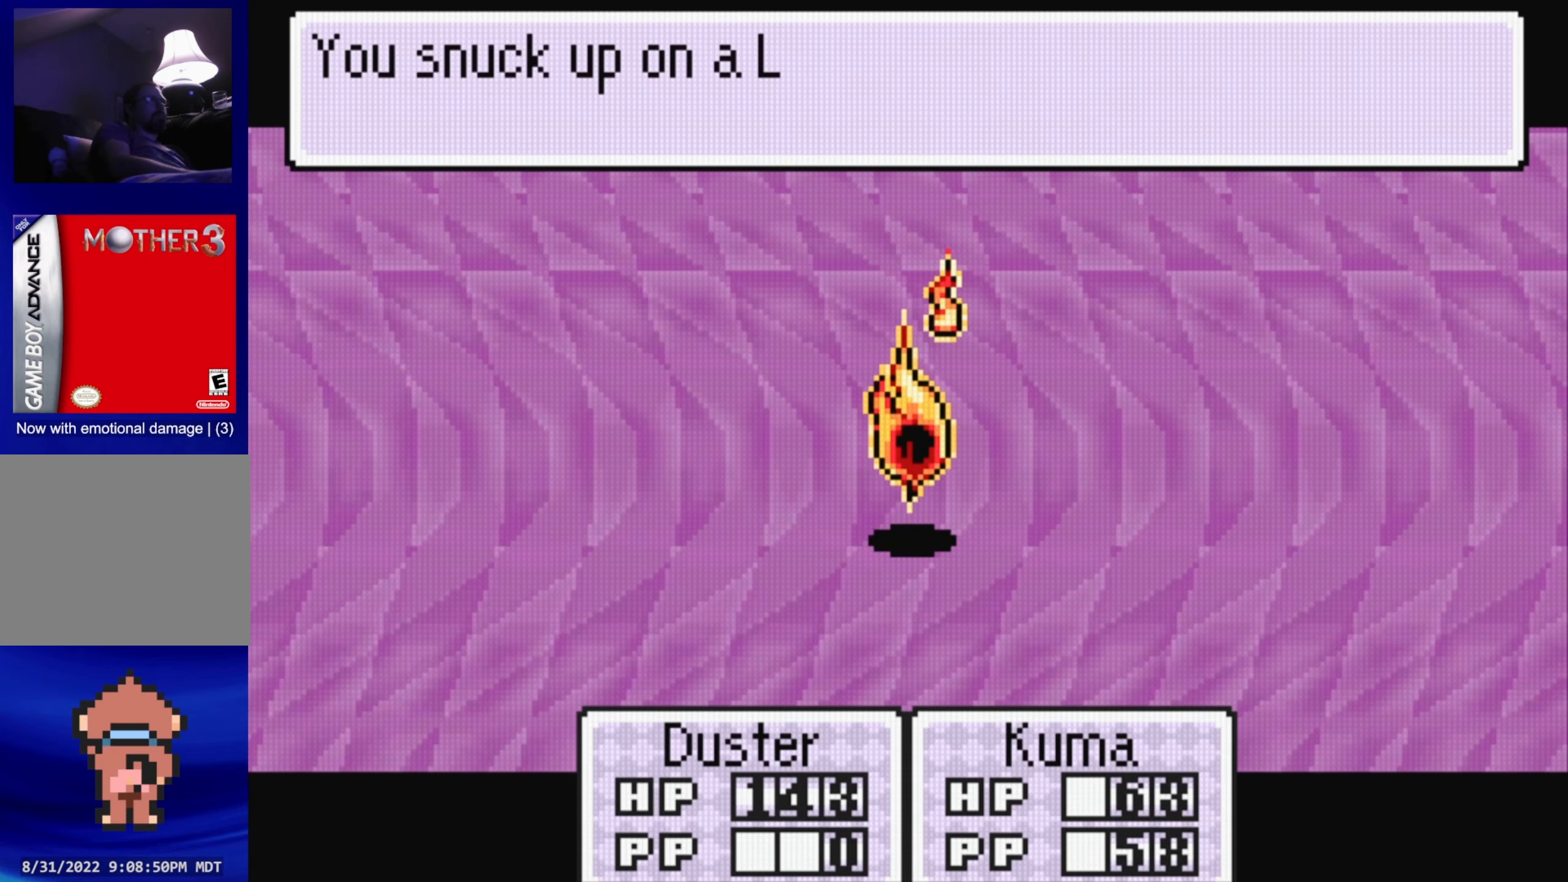
{"buttons": [], "events": []}
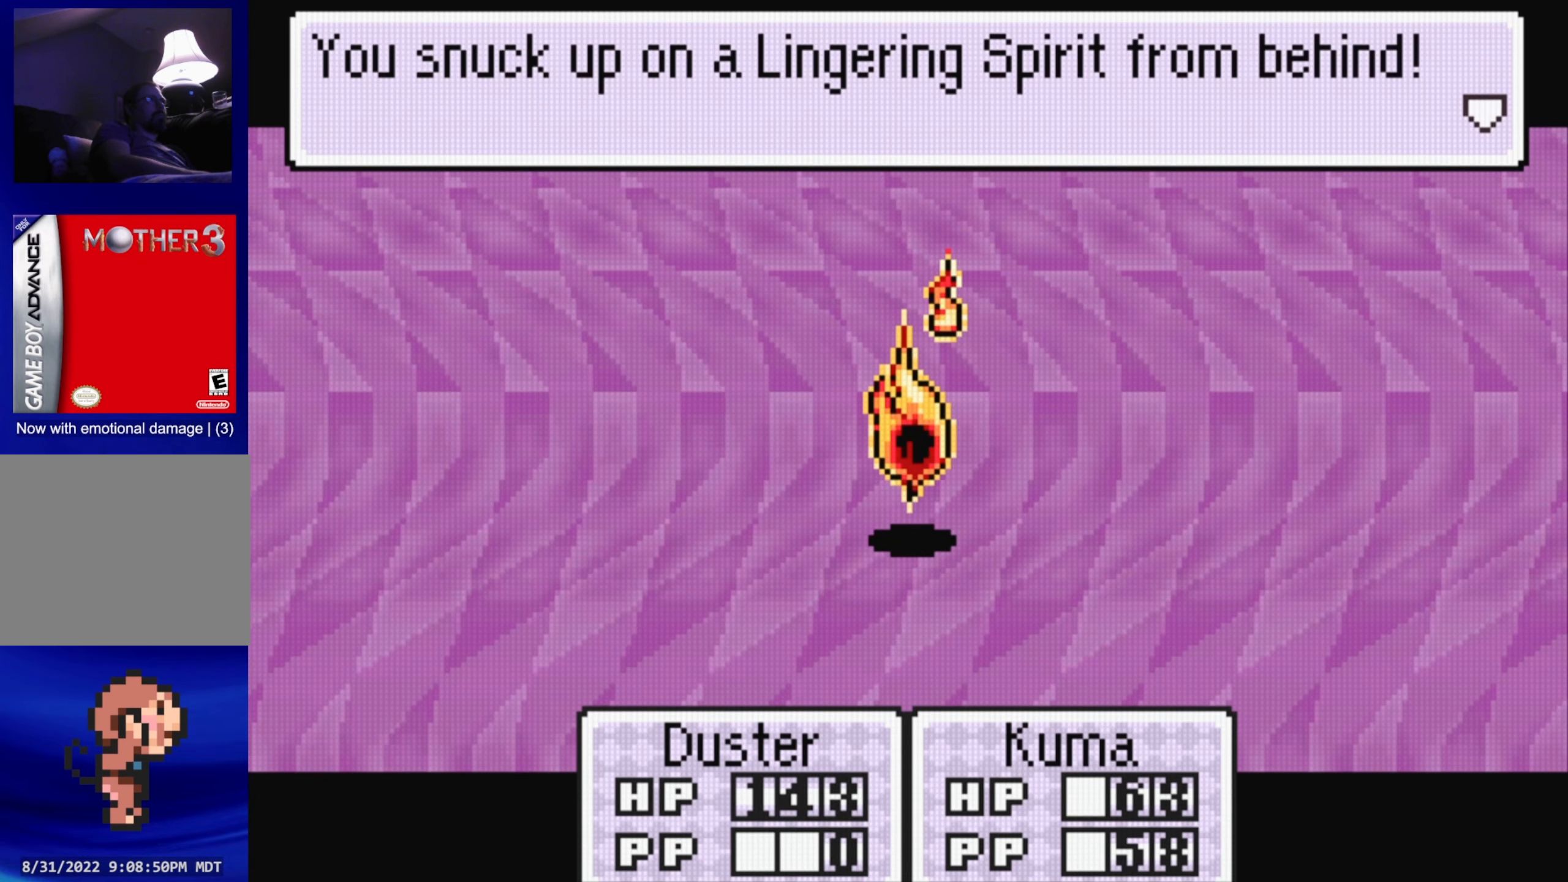
{"buttons": [], "events": [[266, "A", "down"], [400, "A", "up"]]}
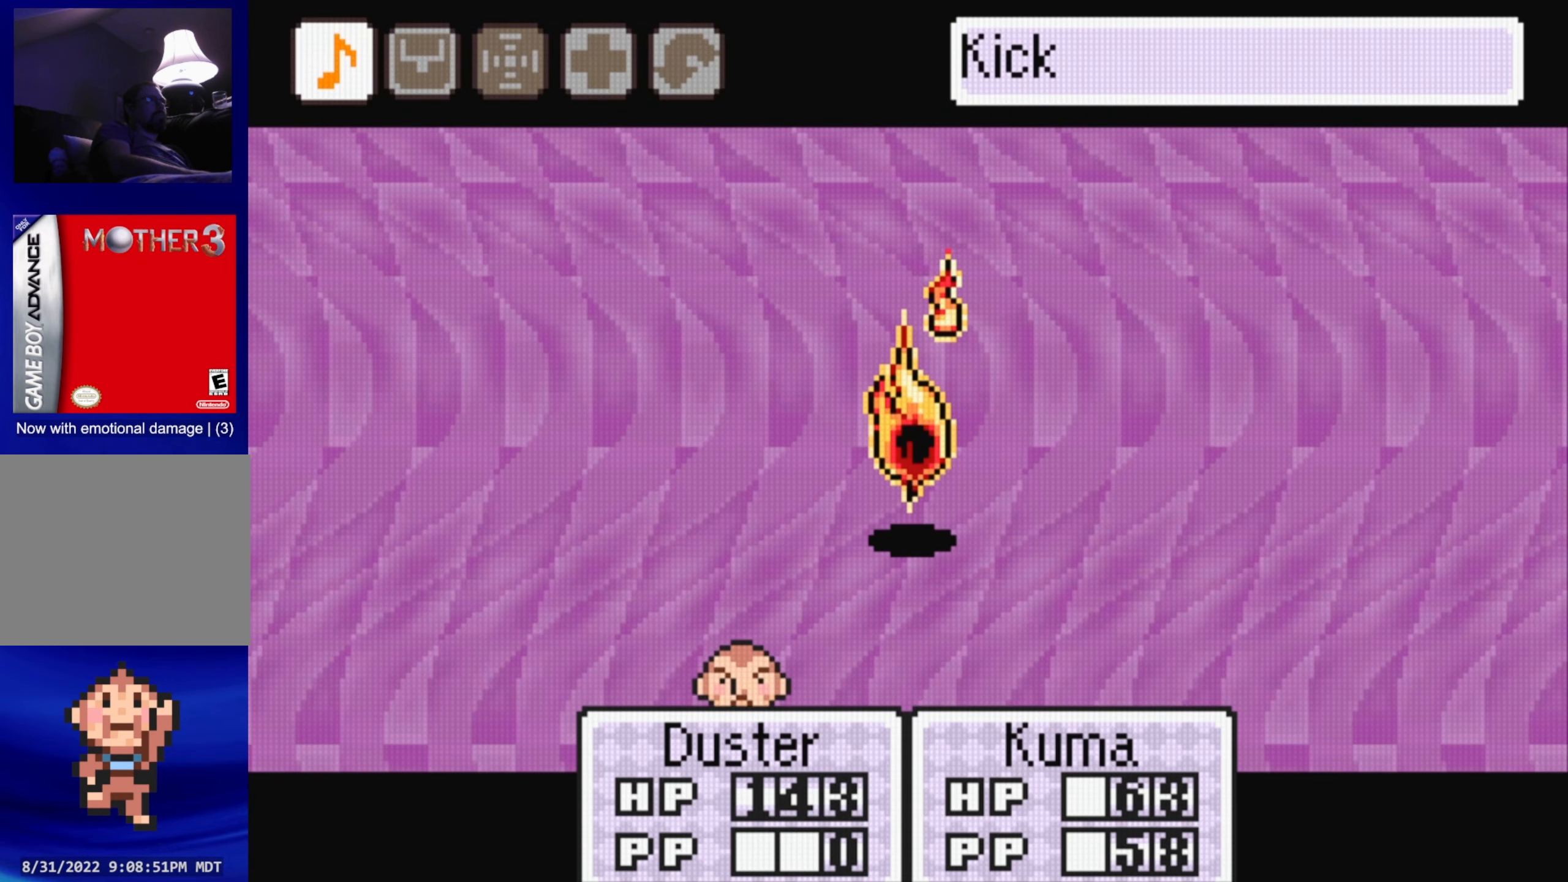
{"buttons": ["A"], "events": [[133, "A", "down"], [200, "A", "up"], [500, "A", "down"]]}
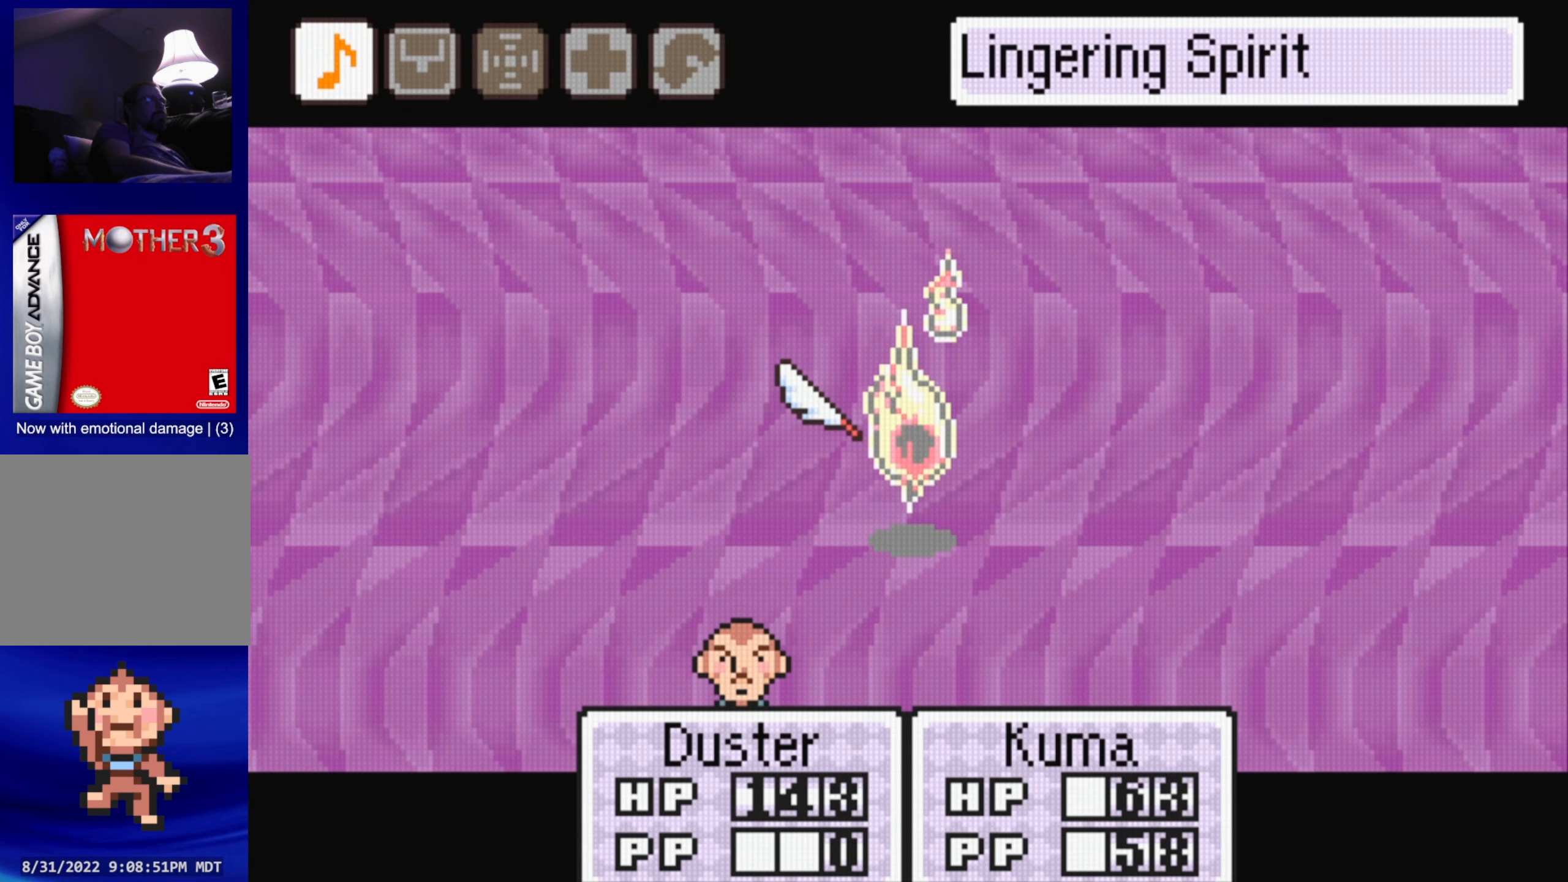
{"buttons": [], "events": [[100, "A", "up"], [333, "A", "down"], [433, "A", "up"]]}
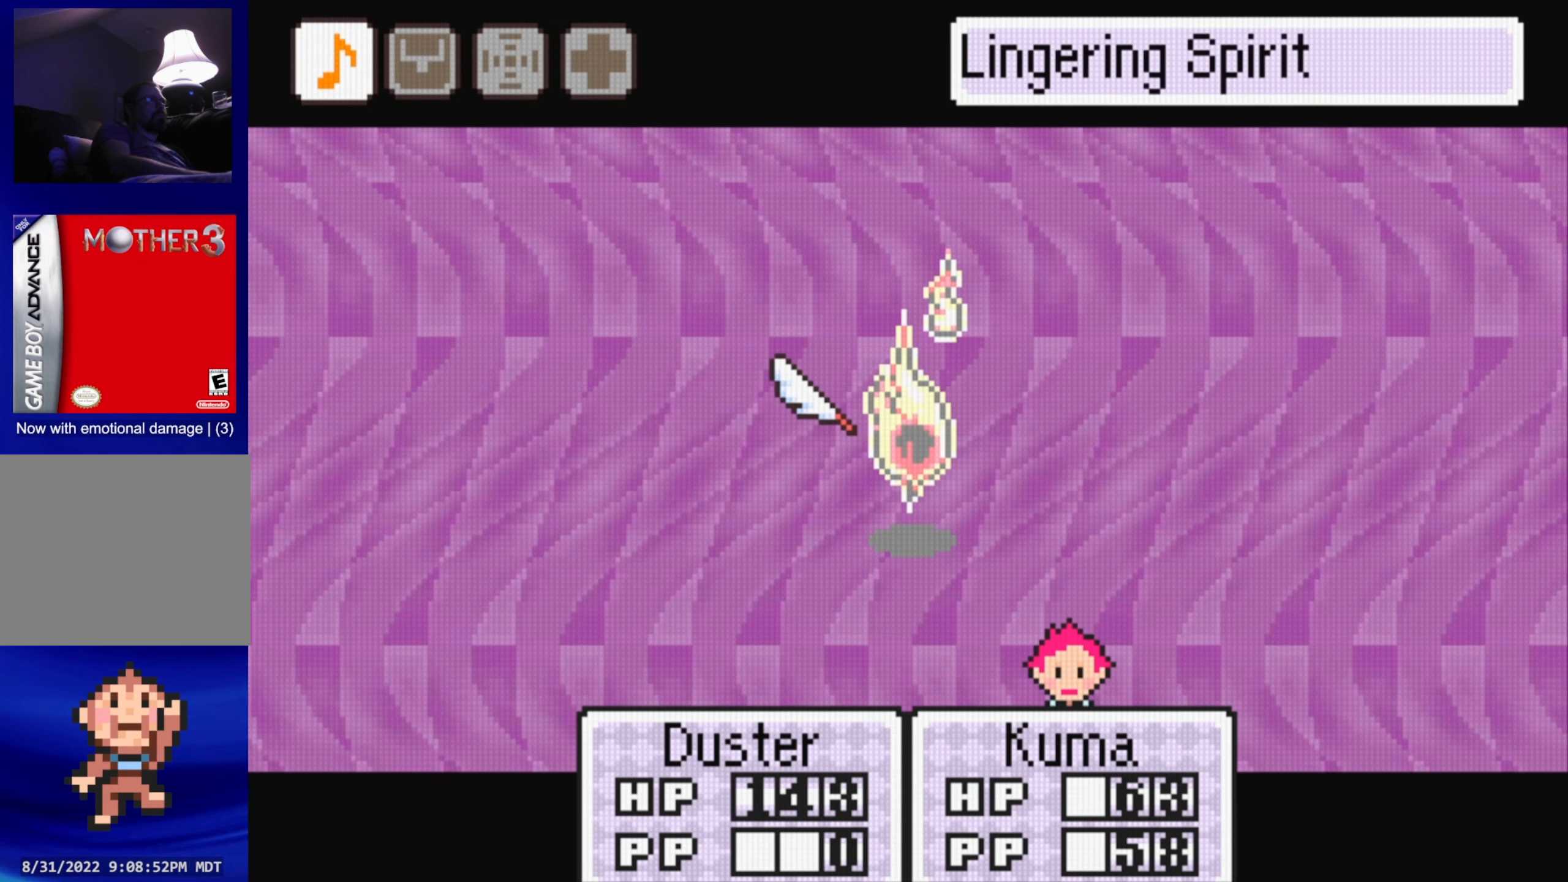
{"buttons": [], "events": [[233, "A", "down"], [350, "A", "up"]]}
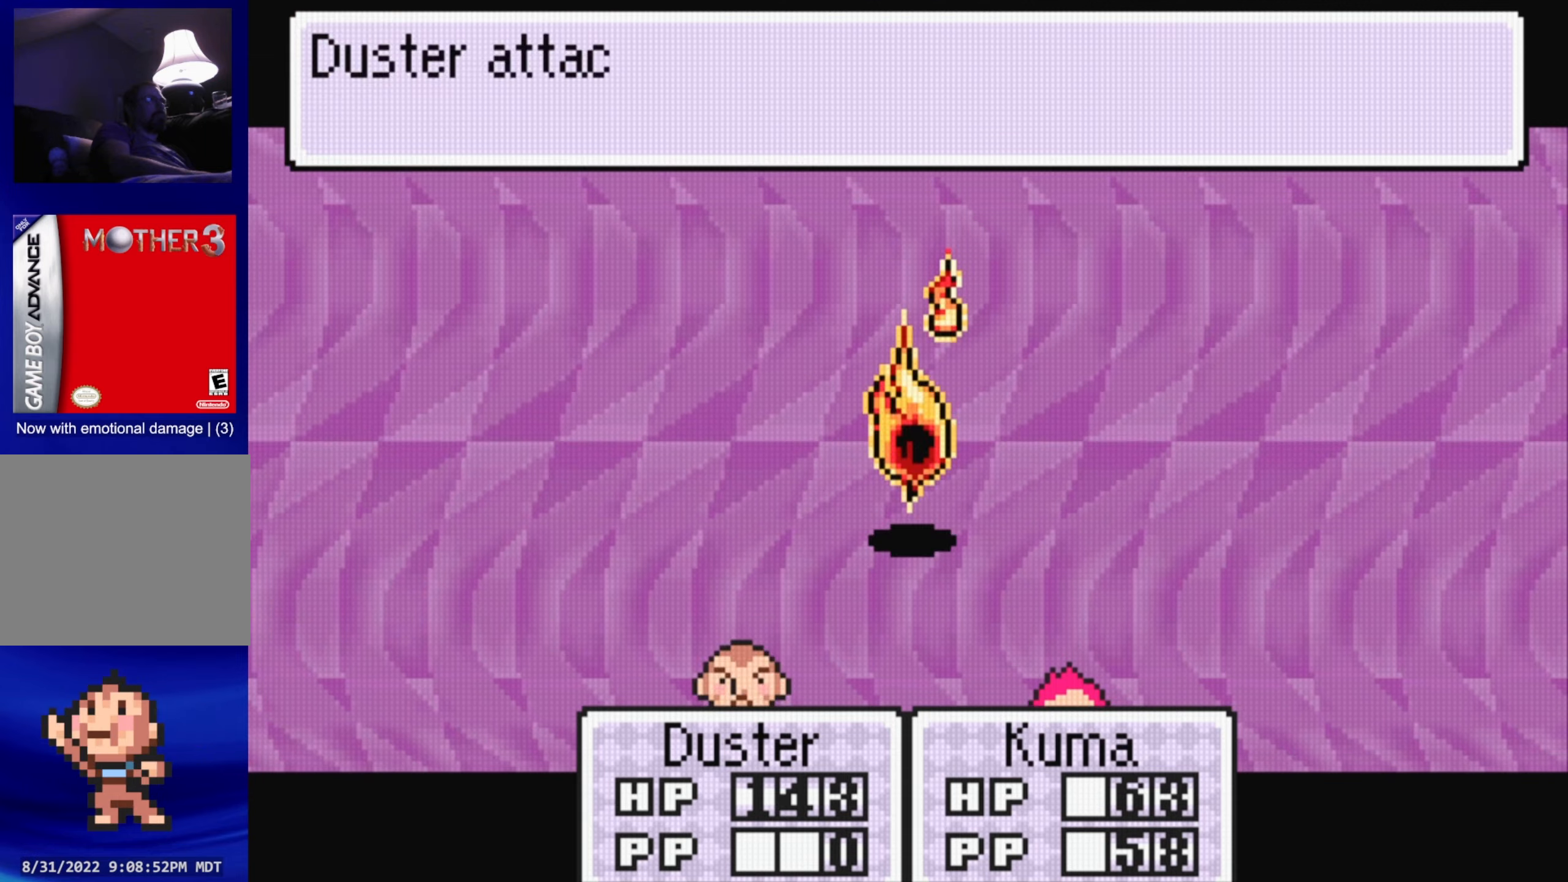
{"buttons": ["A"], "events": [[100, "A", "down"], [250, "A", "up"], [467, "A", "down"]]}
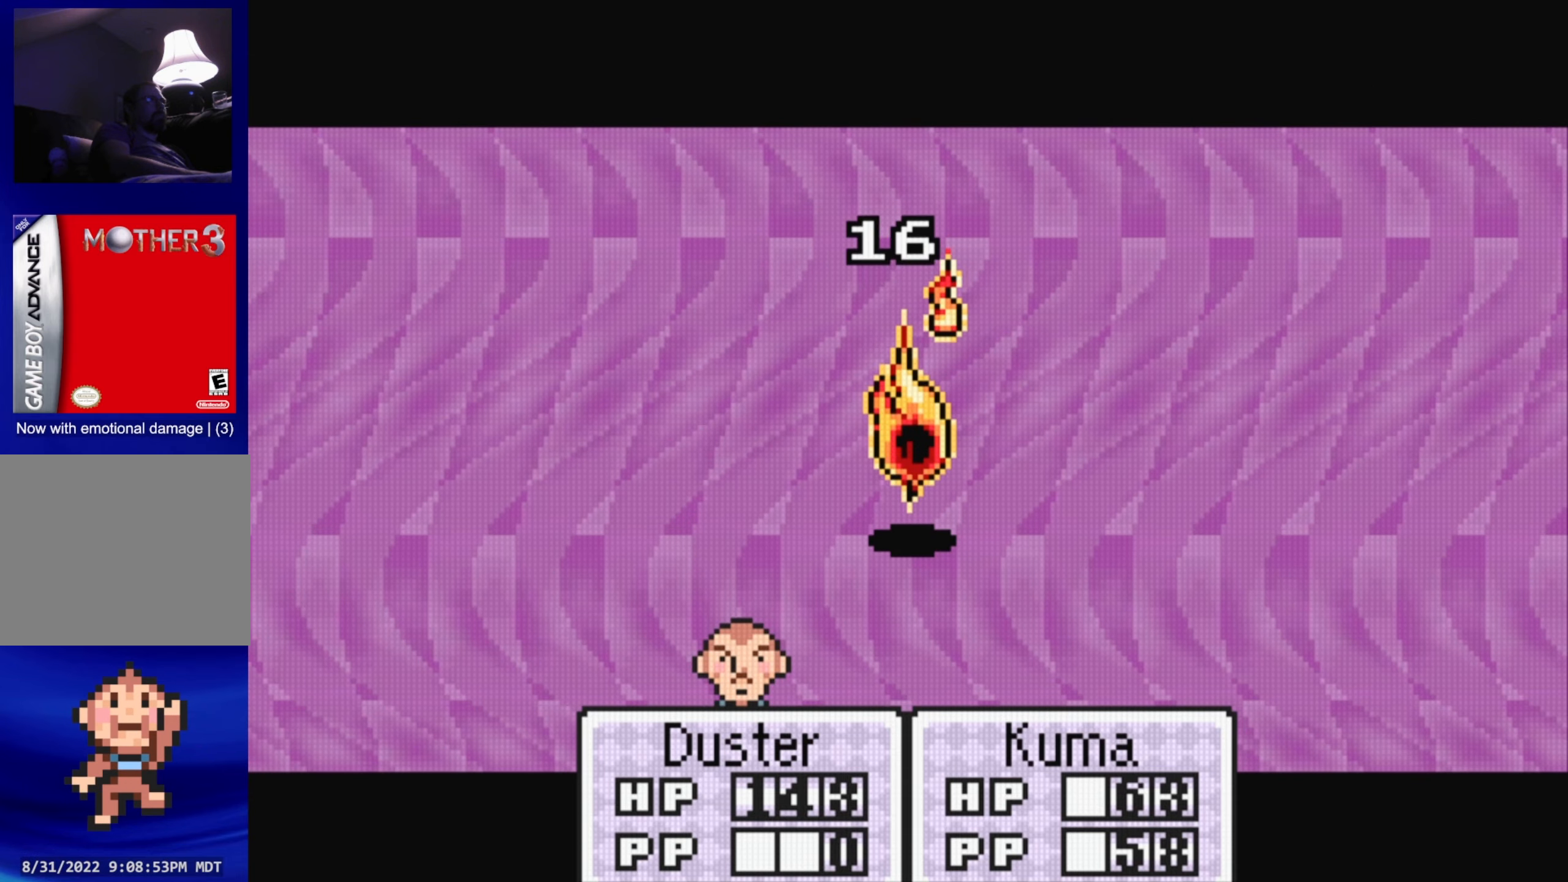
{"buttons": ["A"], "events": [[100, "A", "up"], [400, "A", "down"]]}
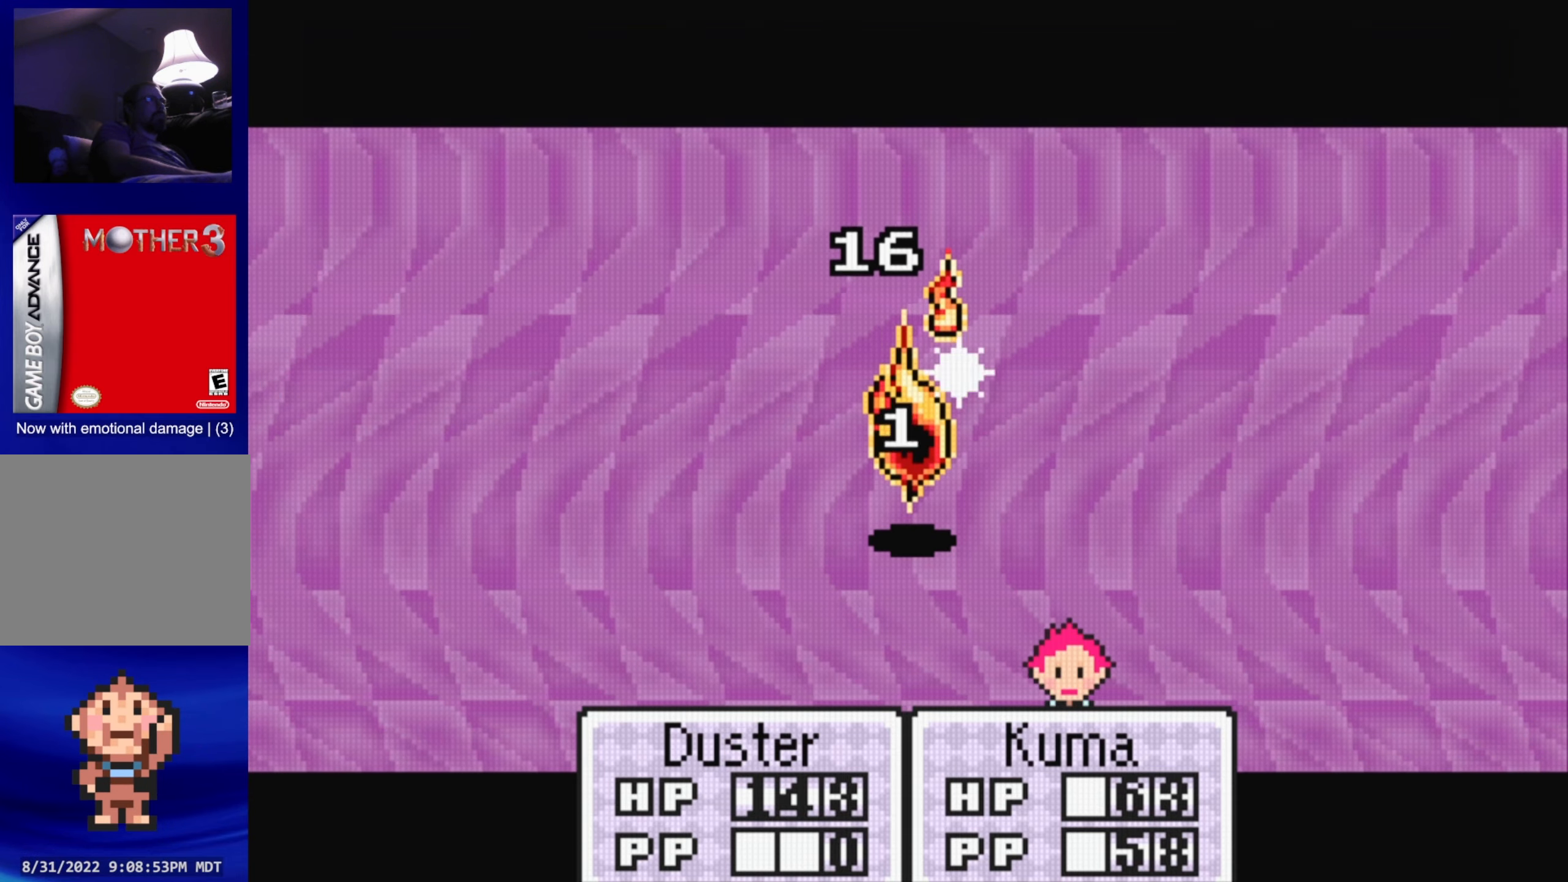
{"buttons": [], "events": [[50, "A", "up"], [283, "A", "down"], [433, "A", "up"]]}
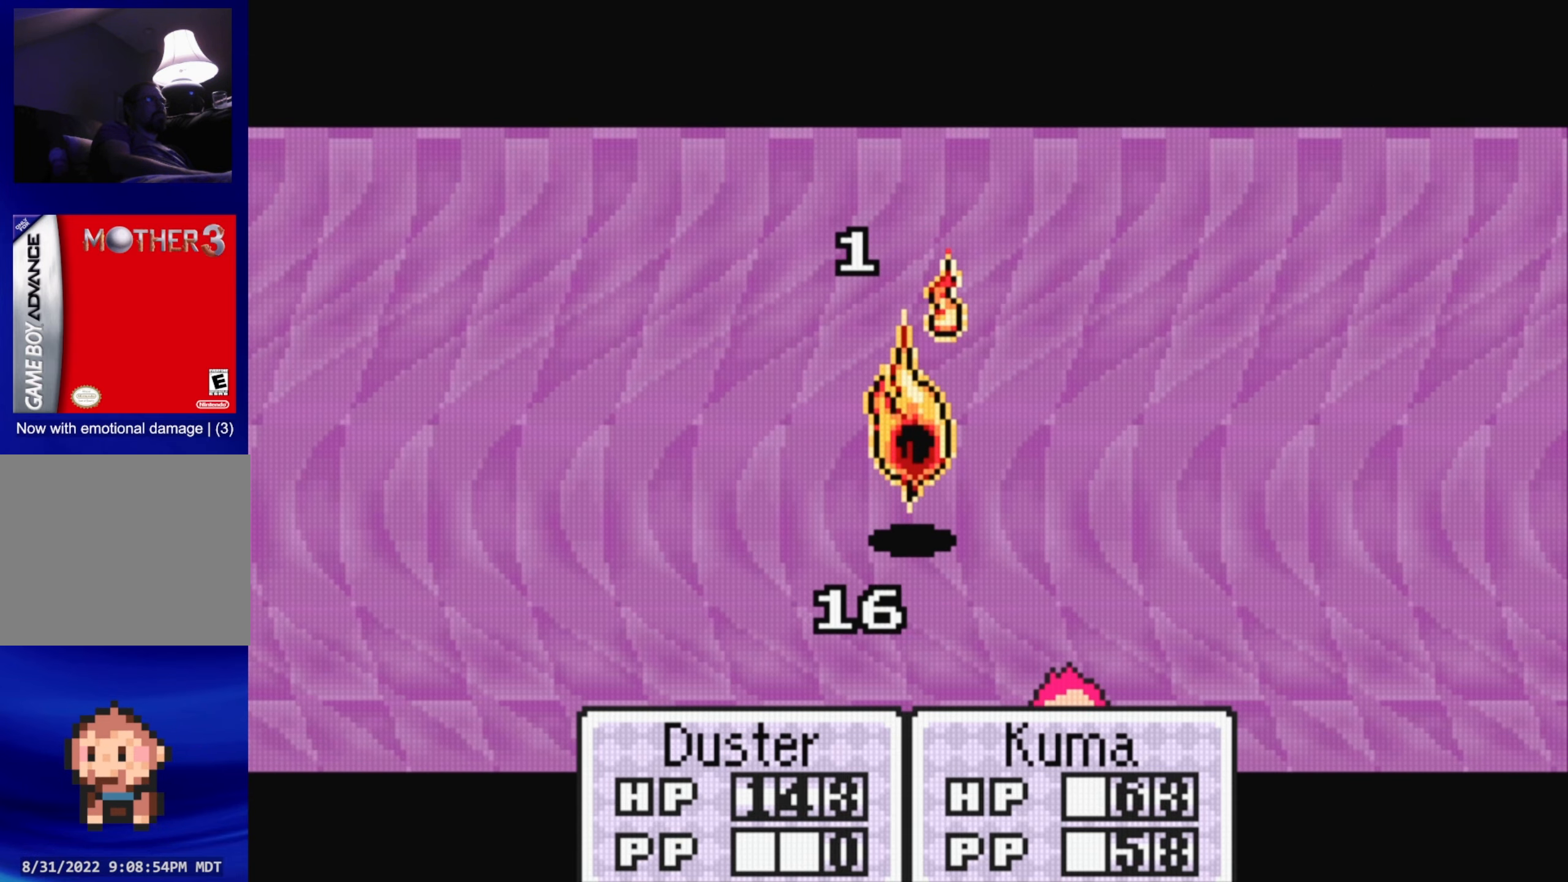
{"buttons": [], "events": [[233, "A", "down"], [400, "A", "up"]]}
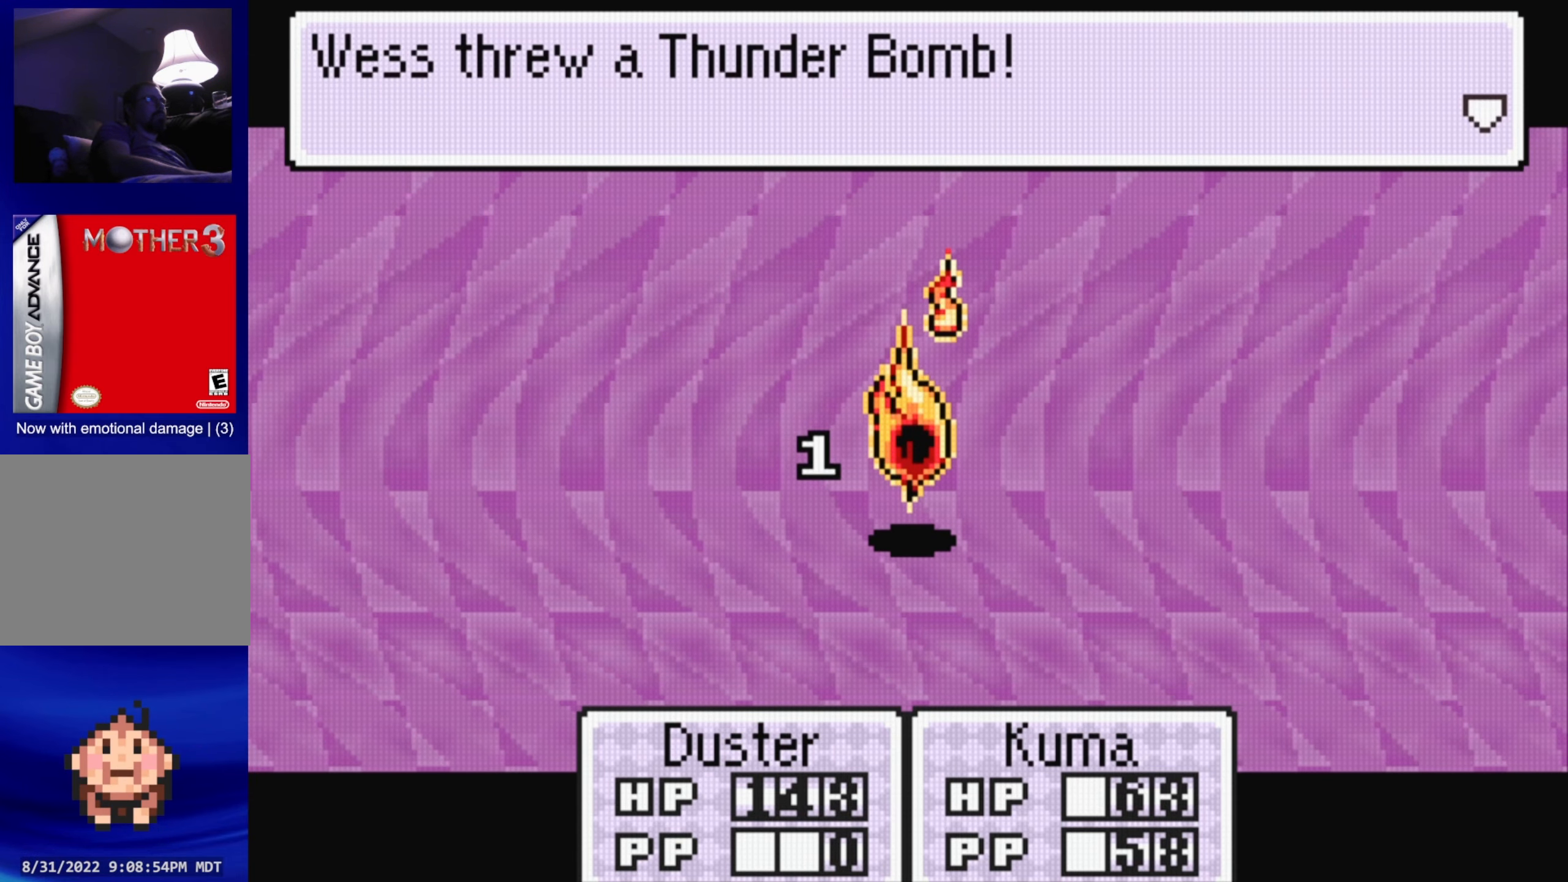
{"buttons": [], "events": [[183, "A", "down"], [333, "A", "up"]]}
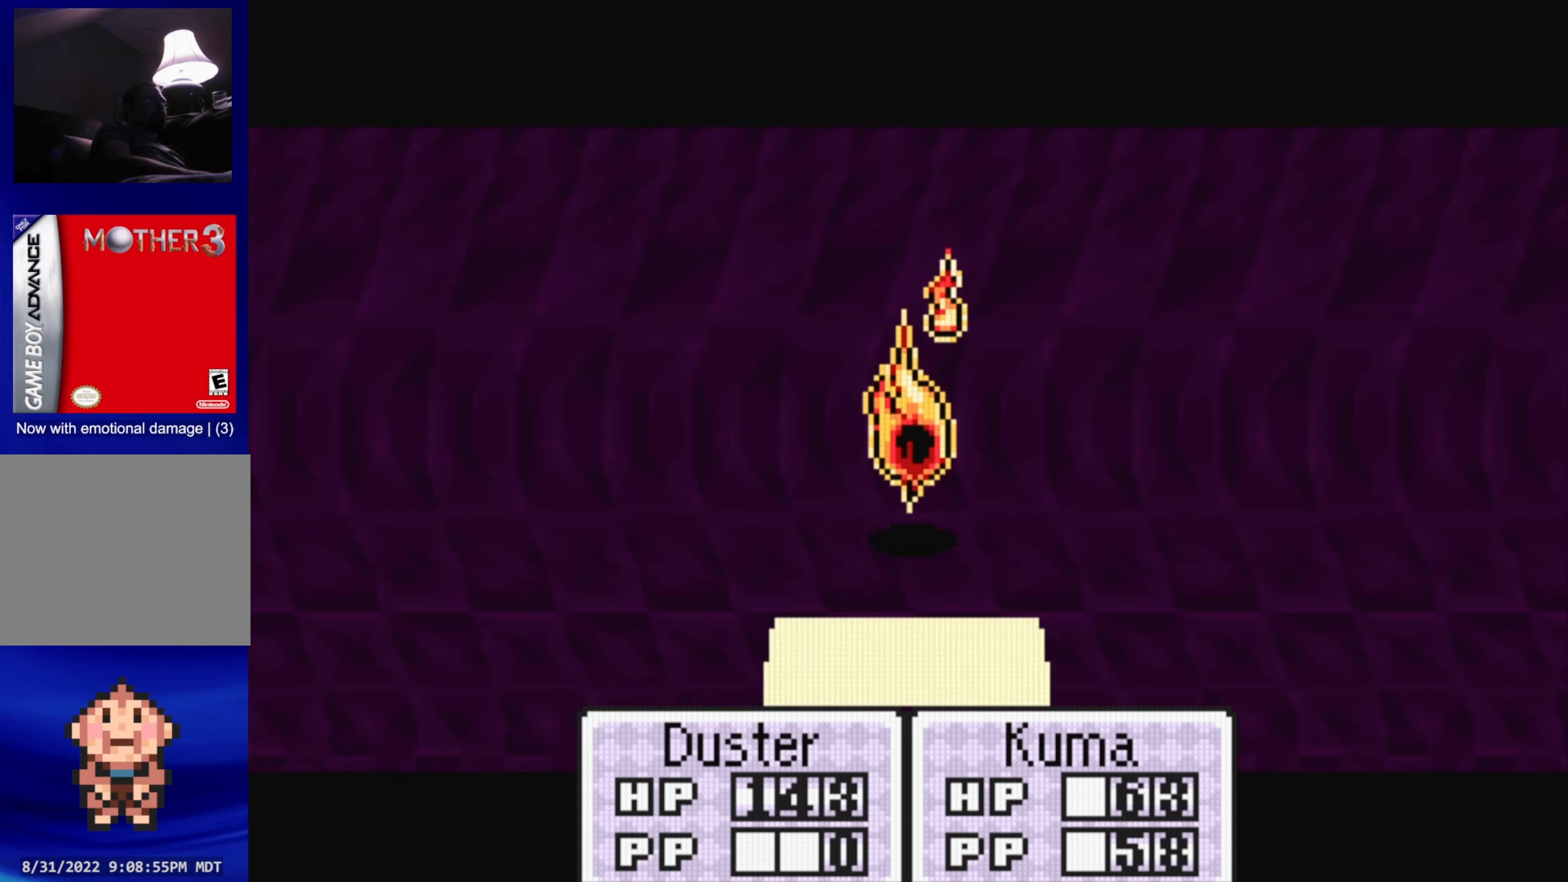
{"buttons": [], "events": [[133, "A", "down"], [267, "A", "up"]]}